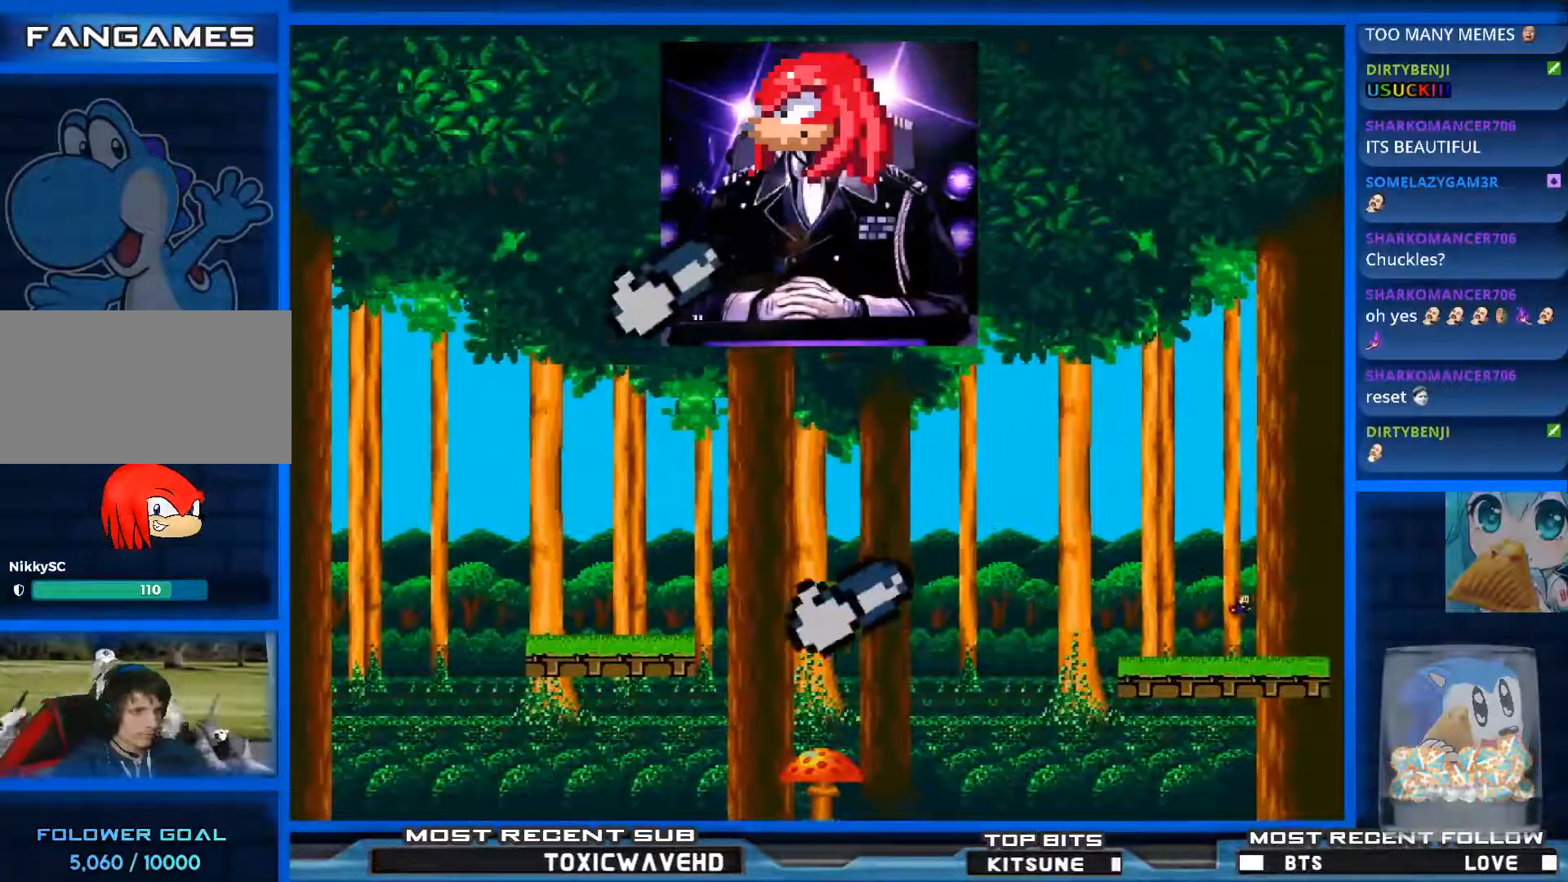
Gameplay with keyboard; each line is a JSON object with the keys held at the frame after it. "events" lists presses ("down") and releases ("up") of "down", "left", "r", "right", "shift_l", "shift_r", "up" and "z" between this image and that frame as [ms after this image, input, new state], when the widget could be followed in between. No other keys are recorded. Mouse input is not recorded.
{"keys": [], "events": [[50, "right", "up"]]}
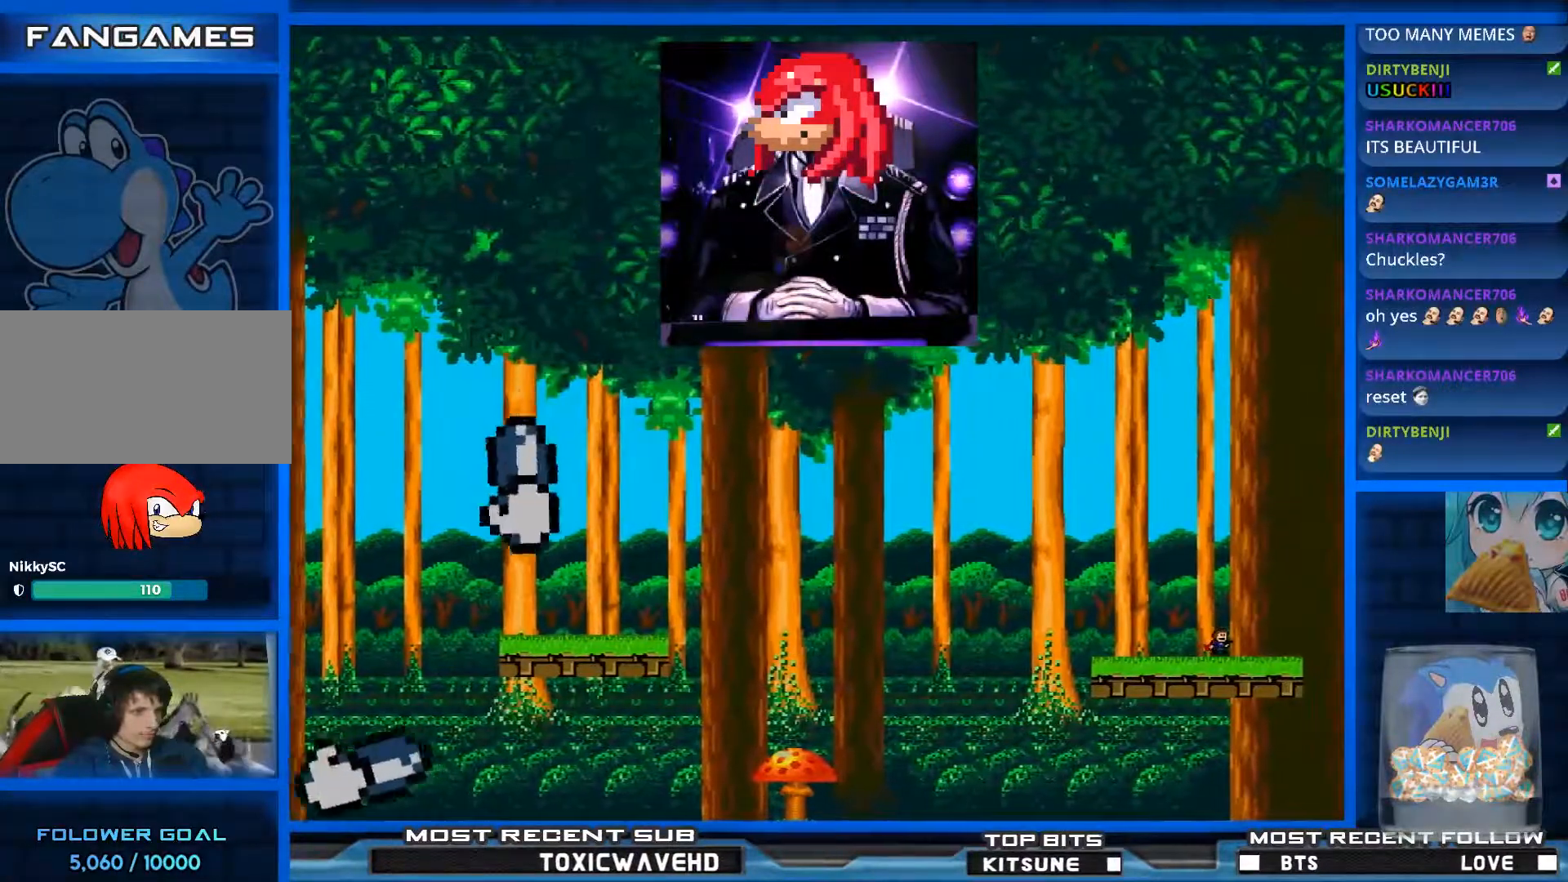
{"keys": [], "events": [[17, "right", "down"], [150, "right", "up"], [400, "right", "down"], [467, "right", "up"]]}
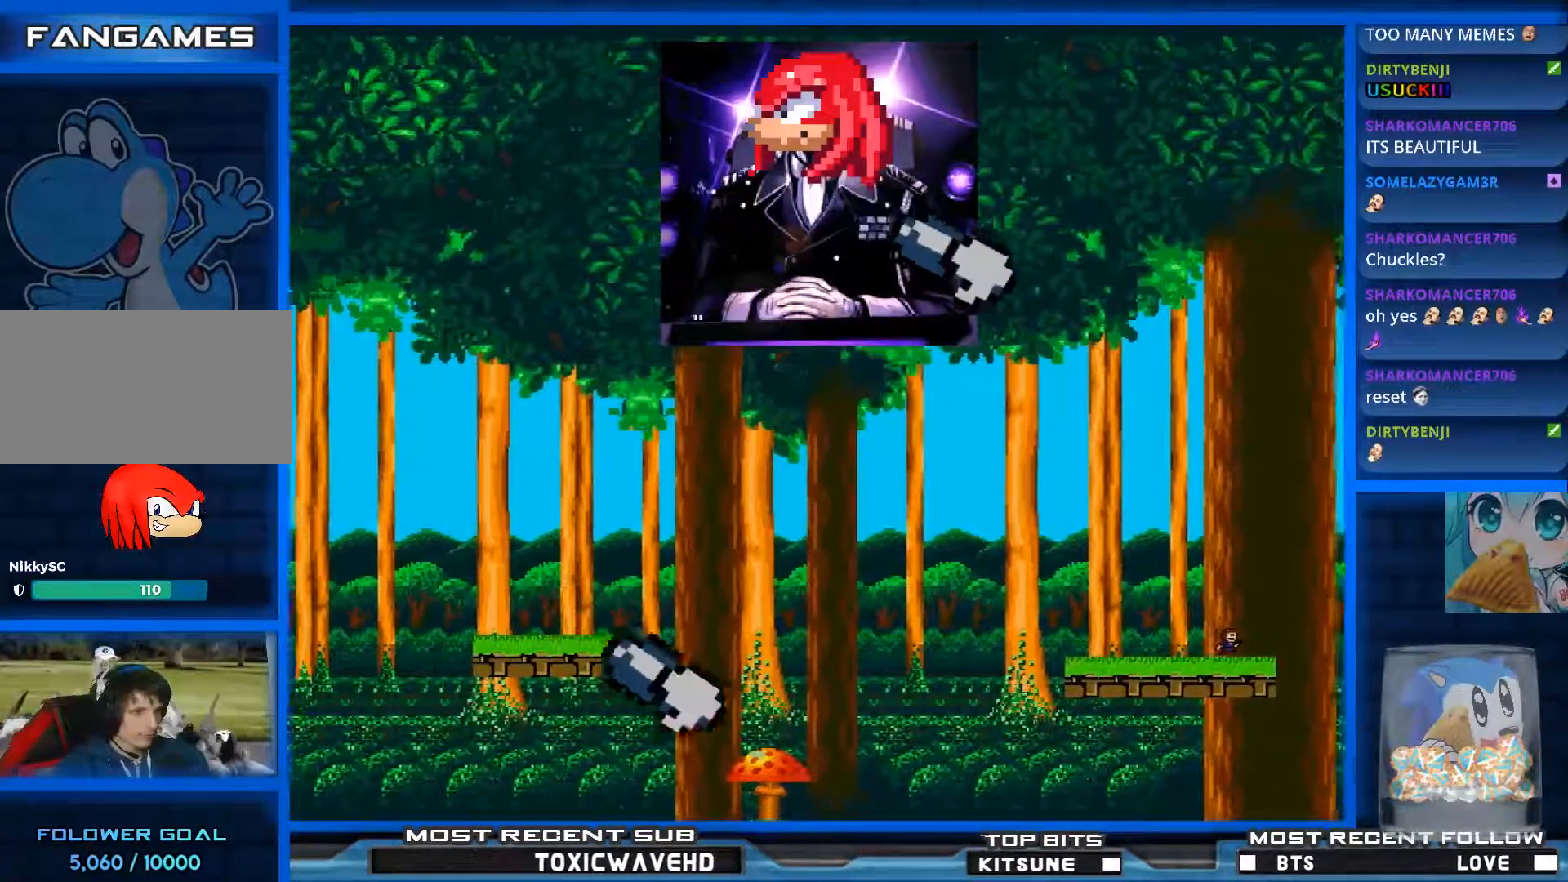
{"keys": [], "events": []}
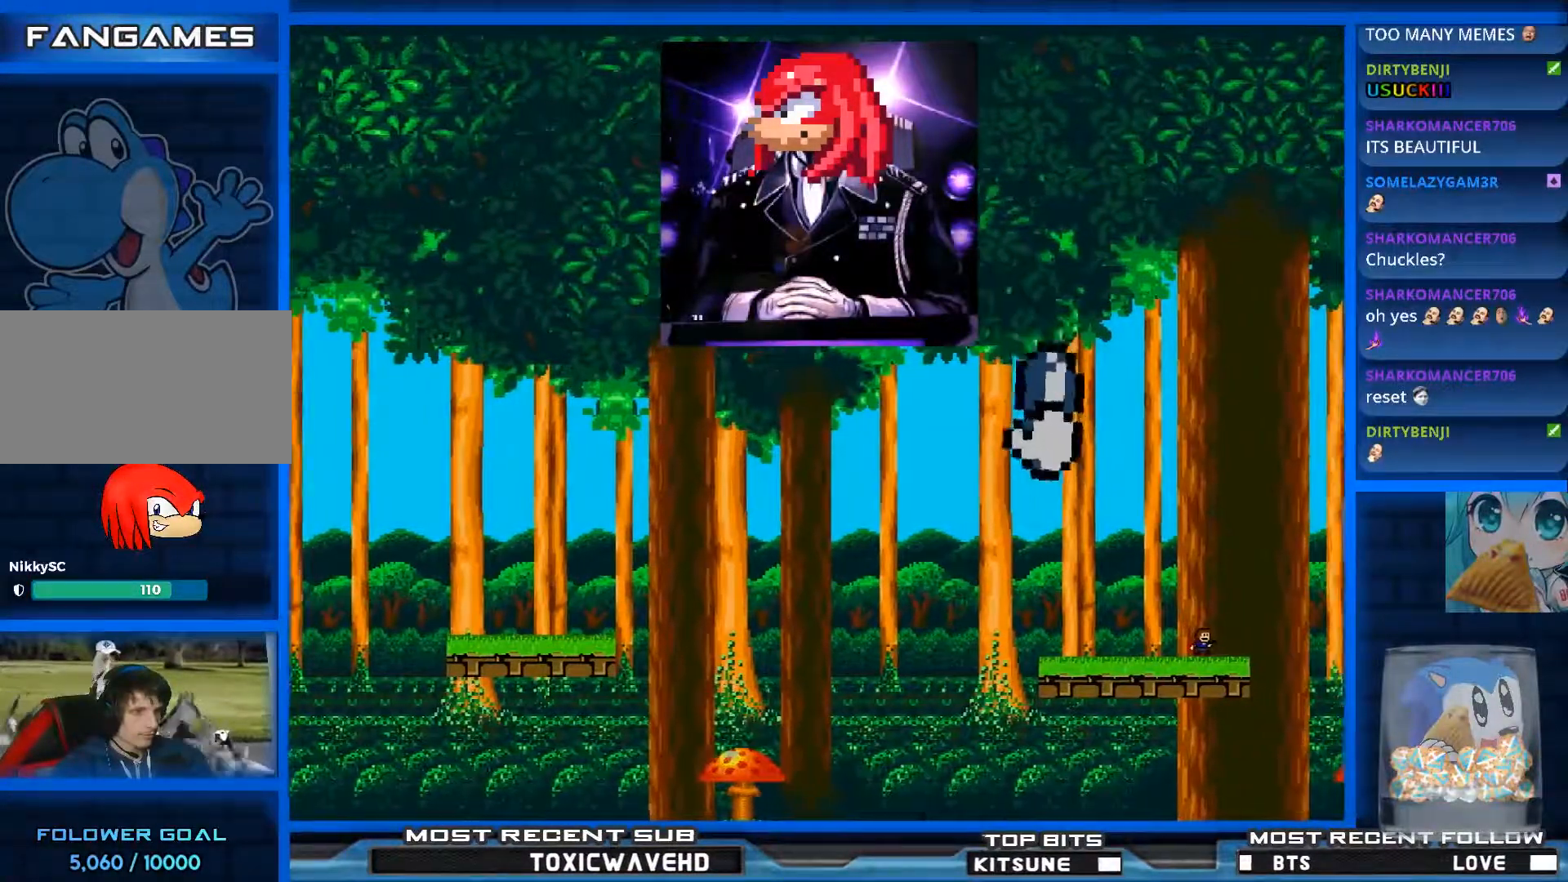
{"keys": [], "events": [[200, "right", "down"], [367, "right", "up"]]}
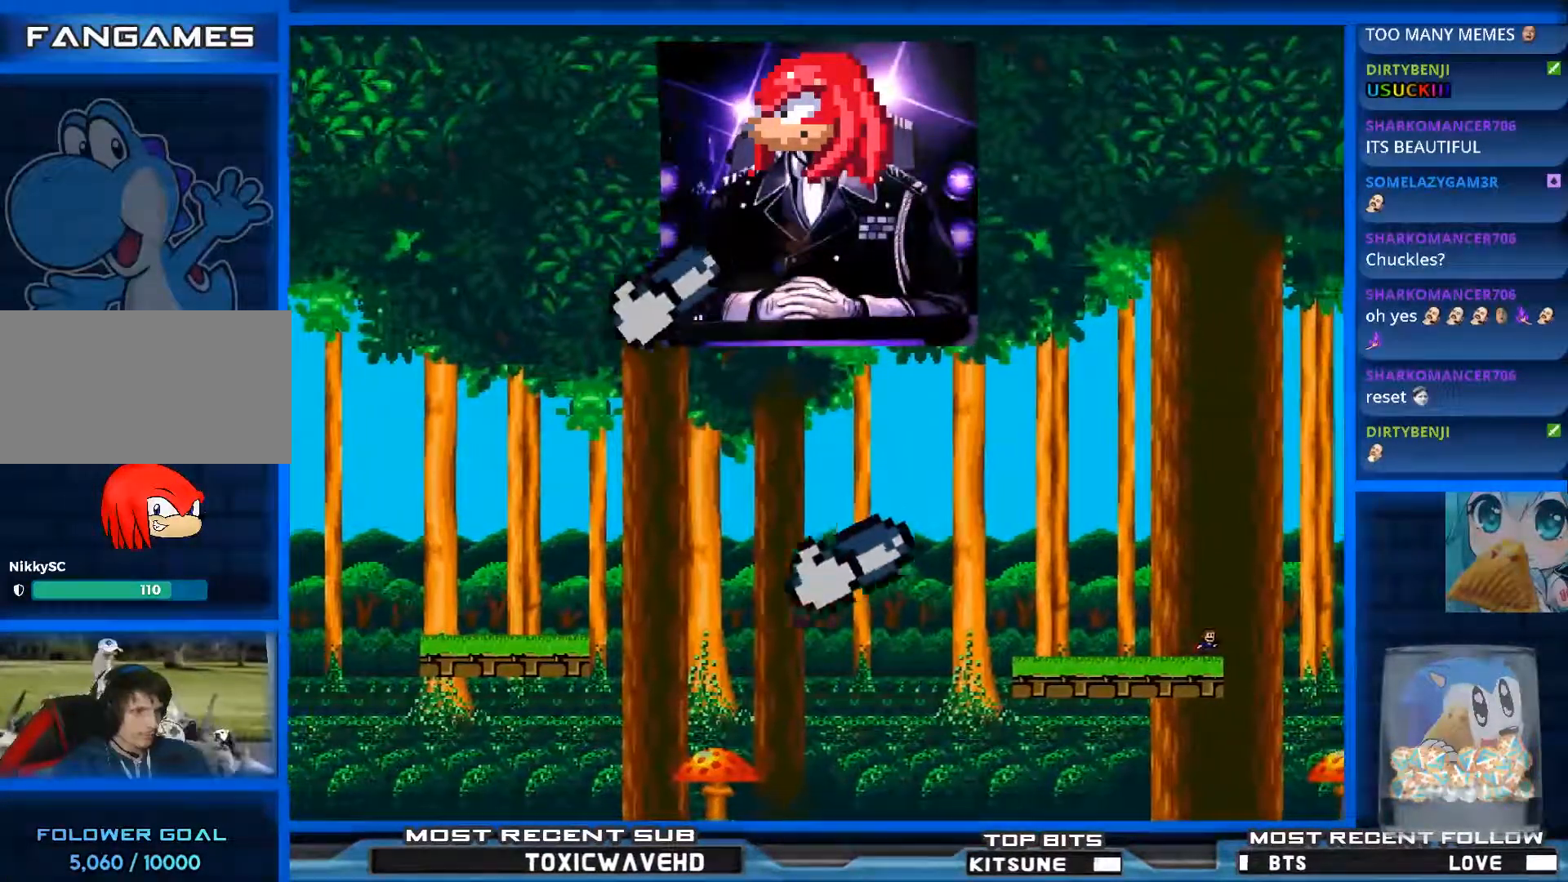
{"keys": [], "events": [[100, "right", "down"], [150, "right", "up"]]}
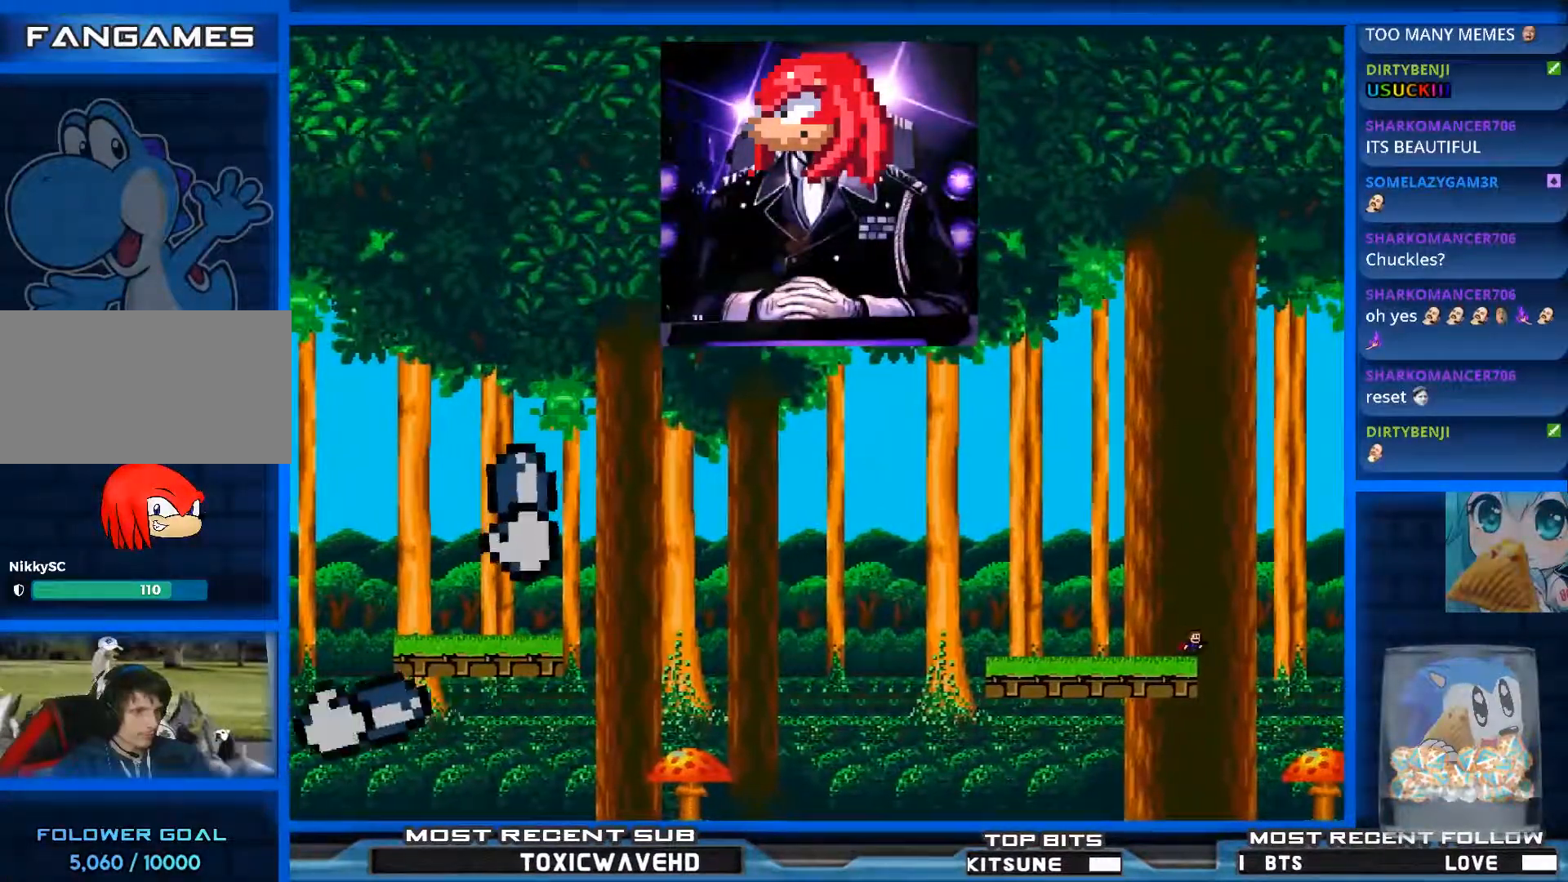
{"keys": [], "events": []}
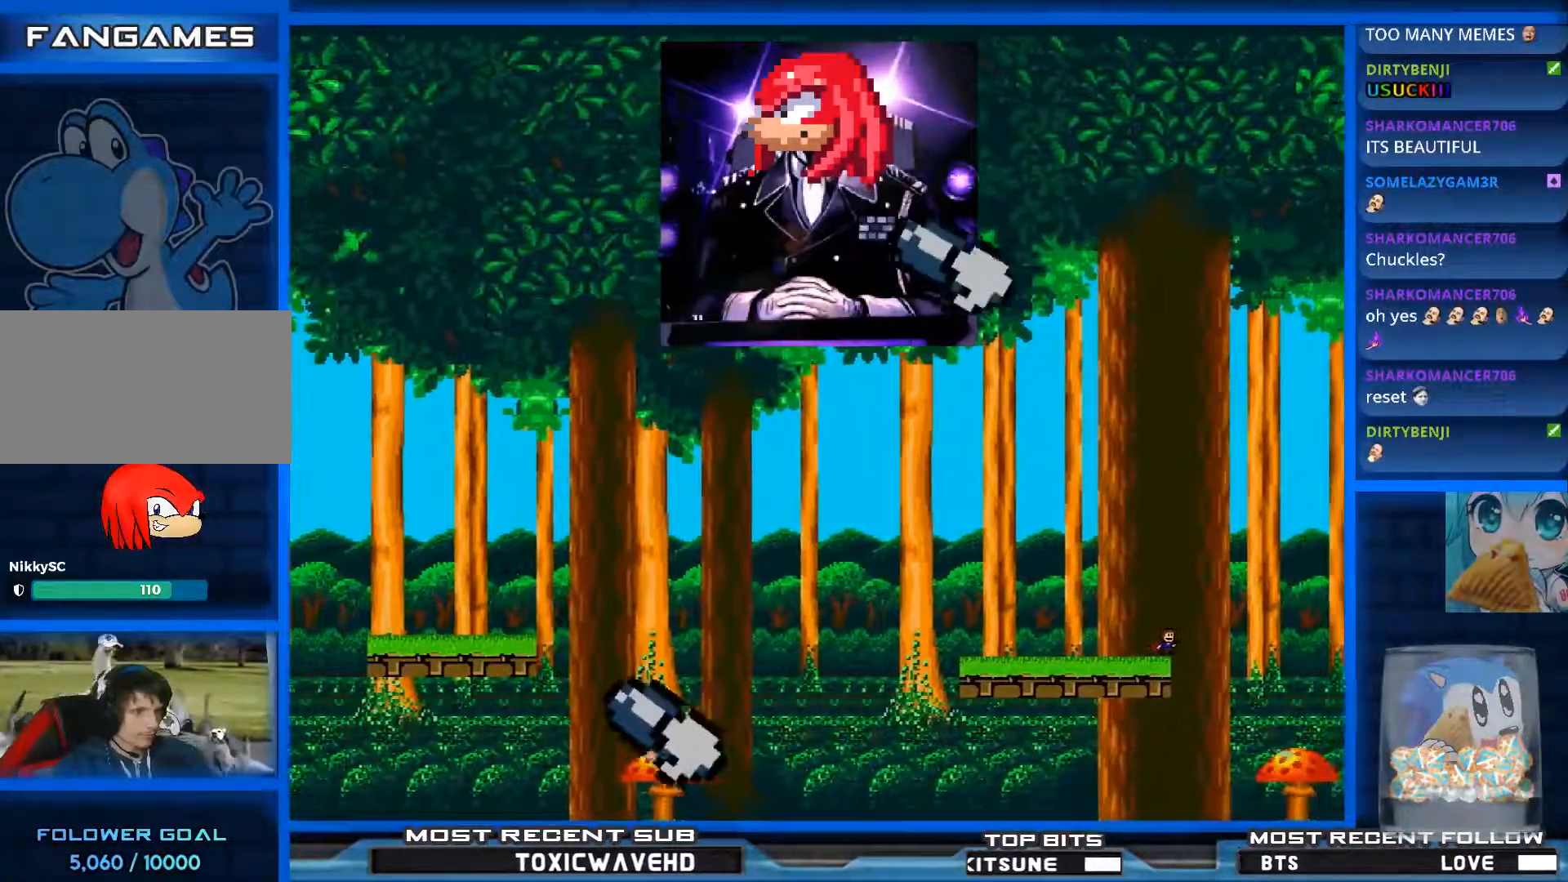
{"keys": [], "events": []}
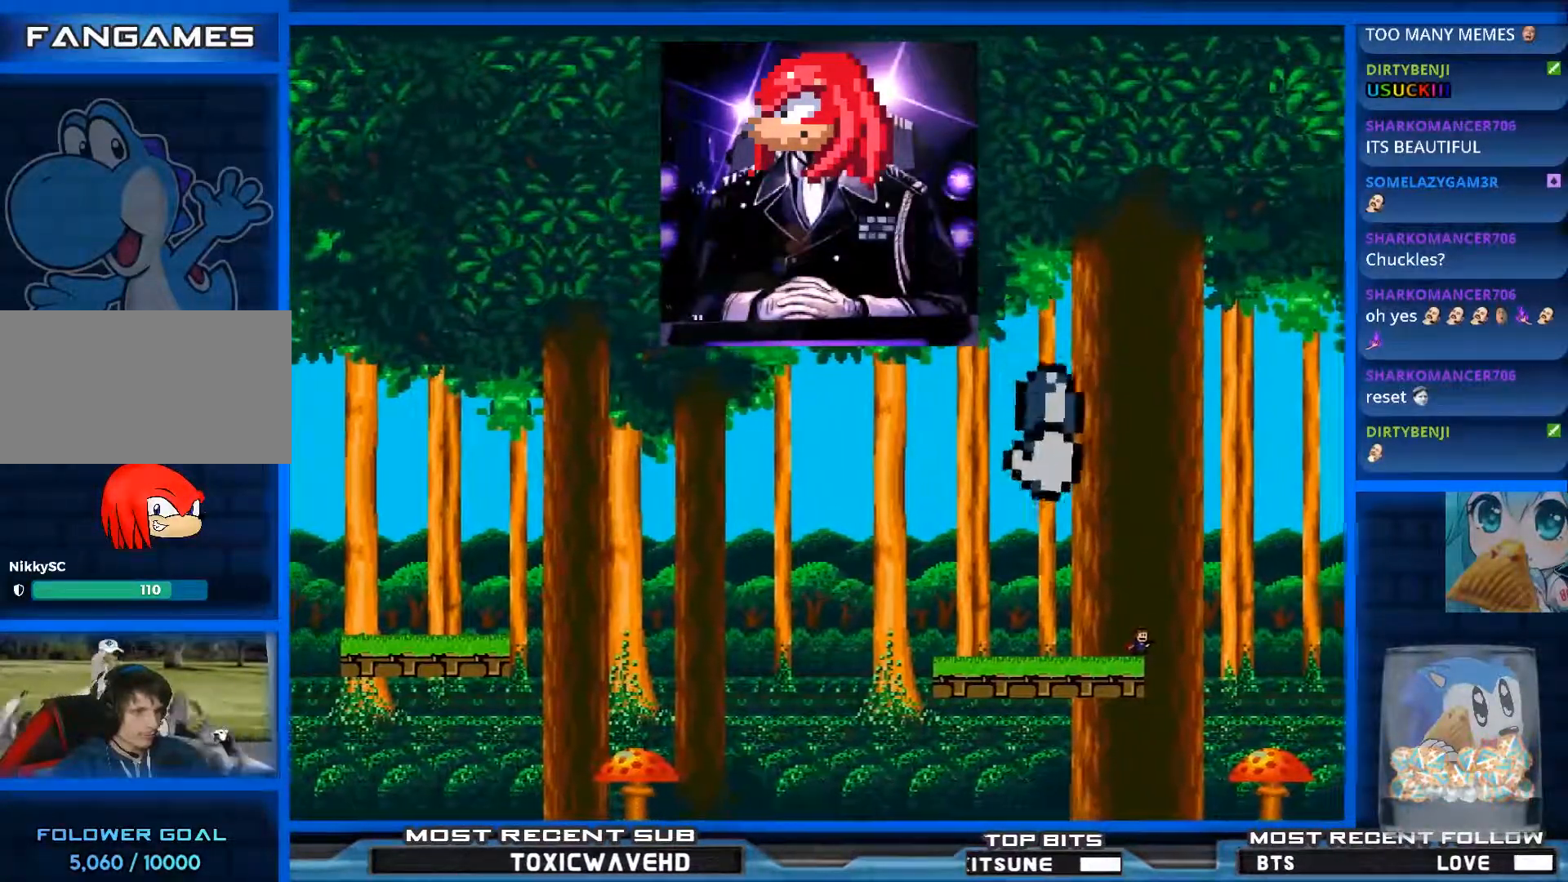
{"keys": ["right", "shift_l"], "events": [[283, "right", "down"], [283, "shift_l", "down"]]}
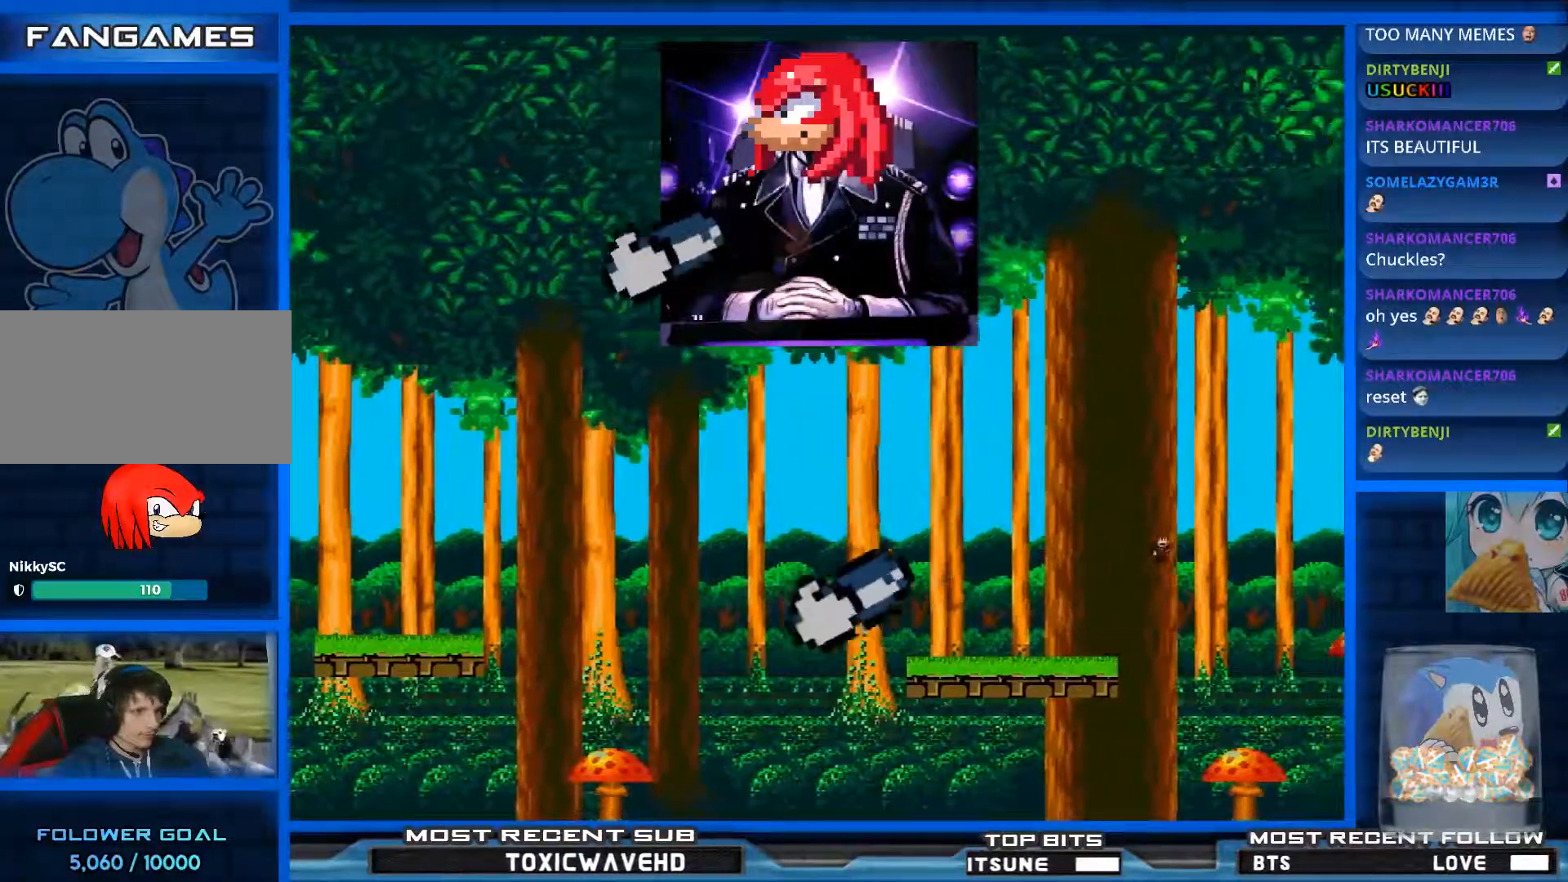
{"keys": ["shift_l"], "events": [[450, "right", "up"]]}
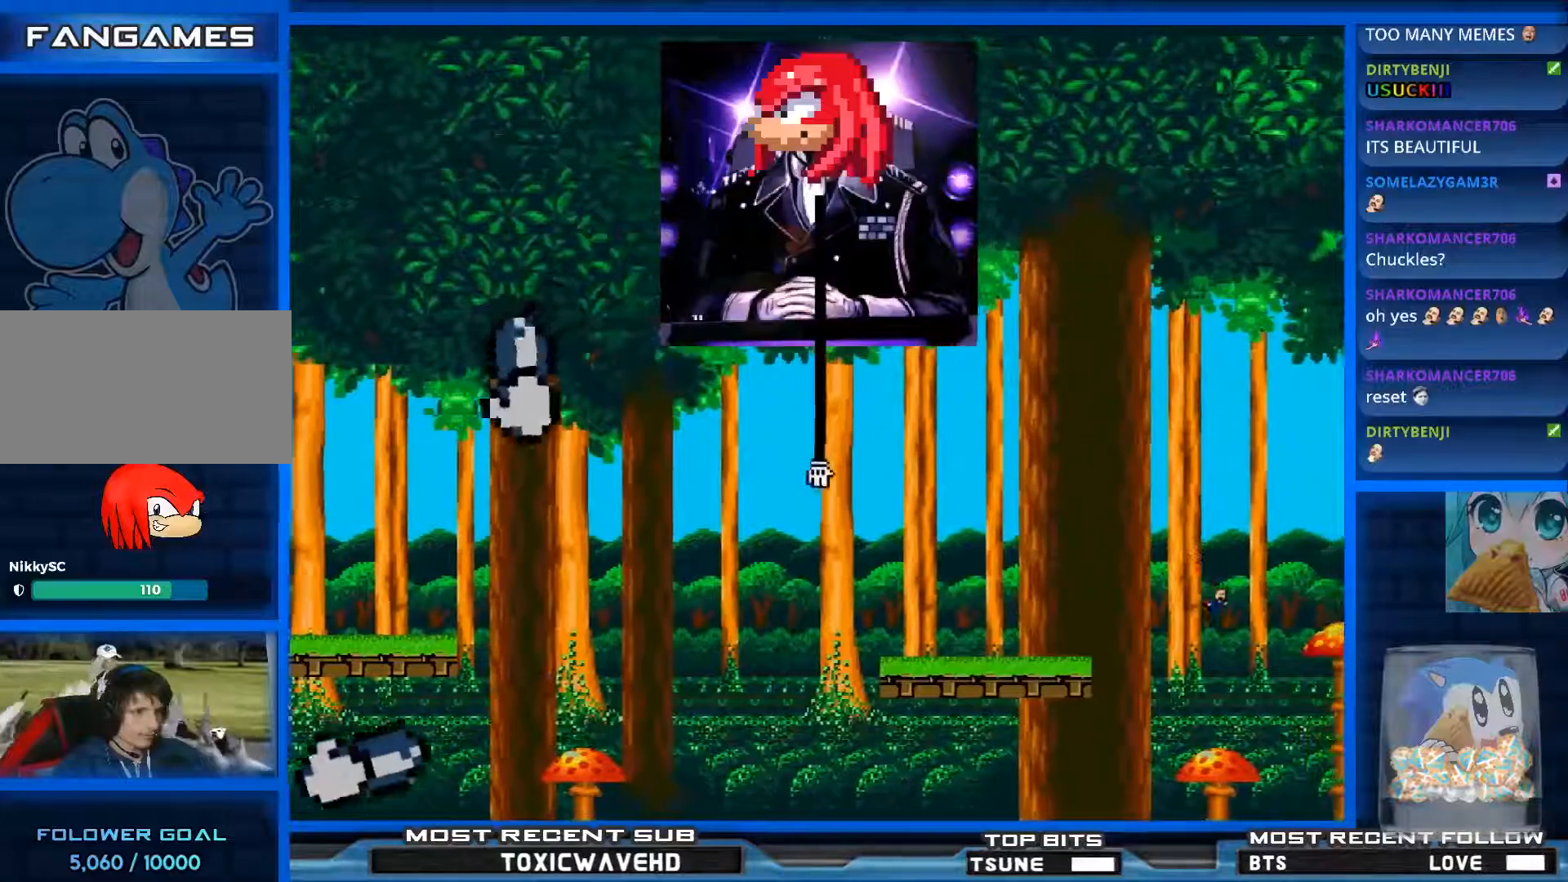
{"keys": ["right", "shift_l"], "events": [[283, "right", "down"]]}
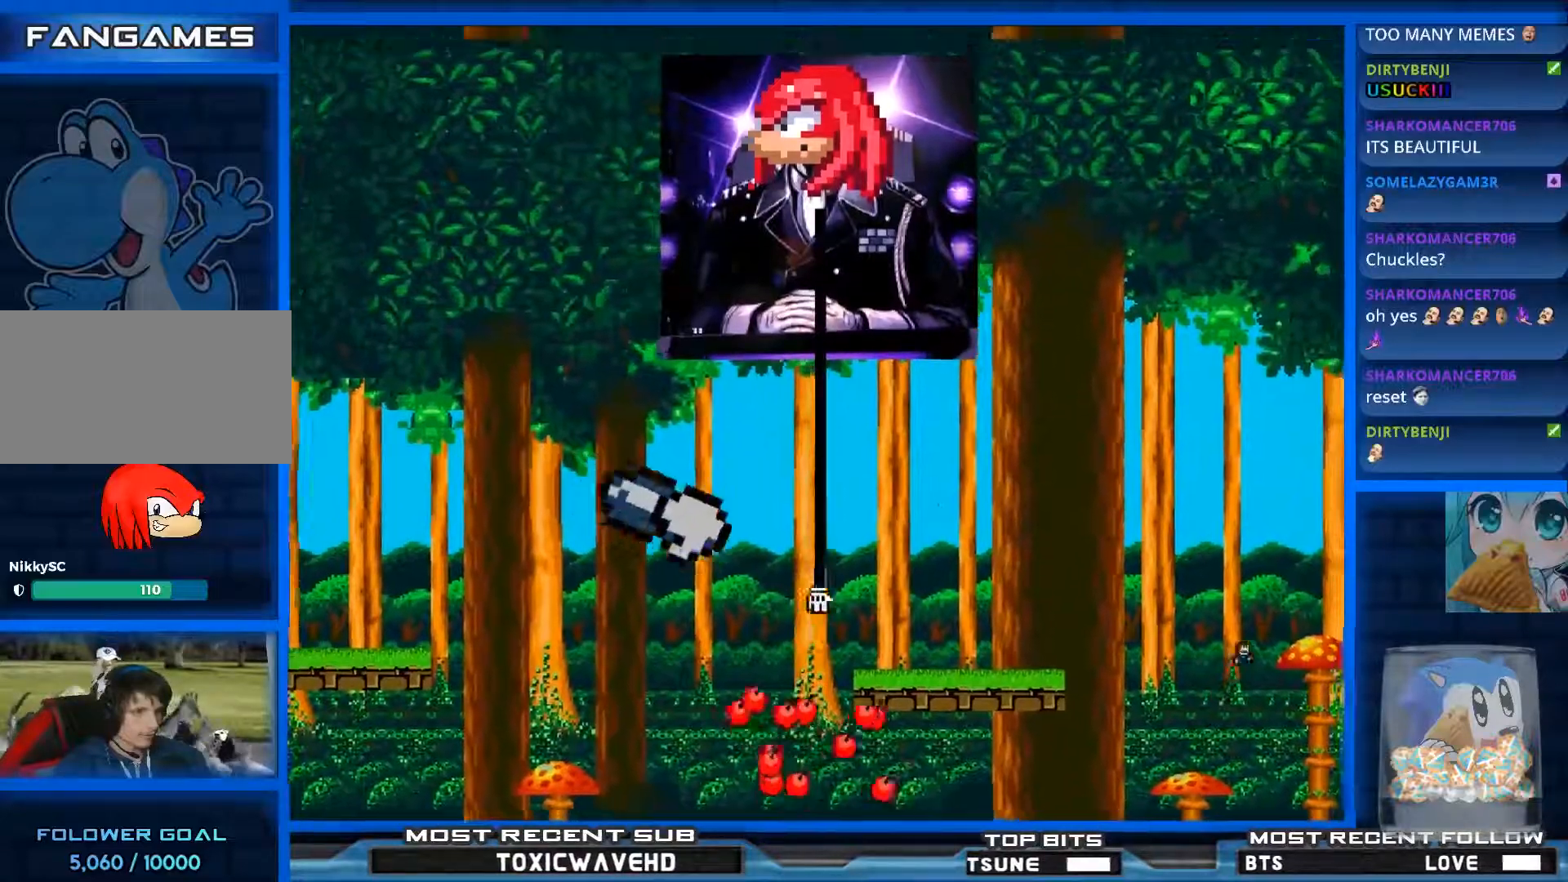
{"keys": ["shift_l"], "events": [[367, "right", "up"]]}
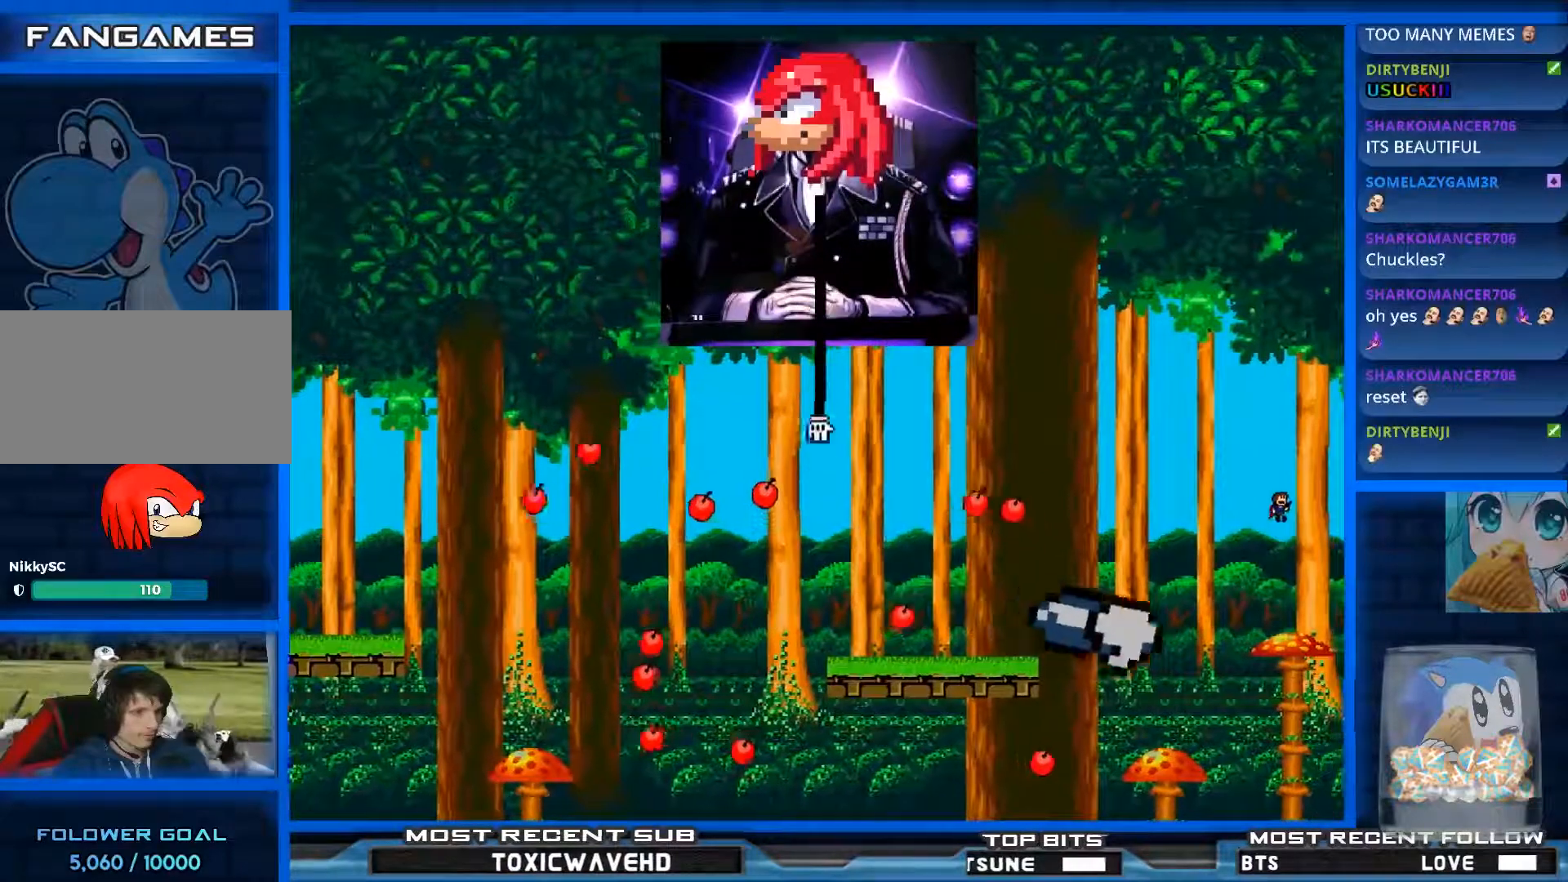
{"keys": ["shift_l"], "events": []}
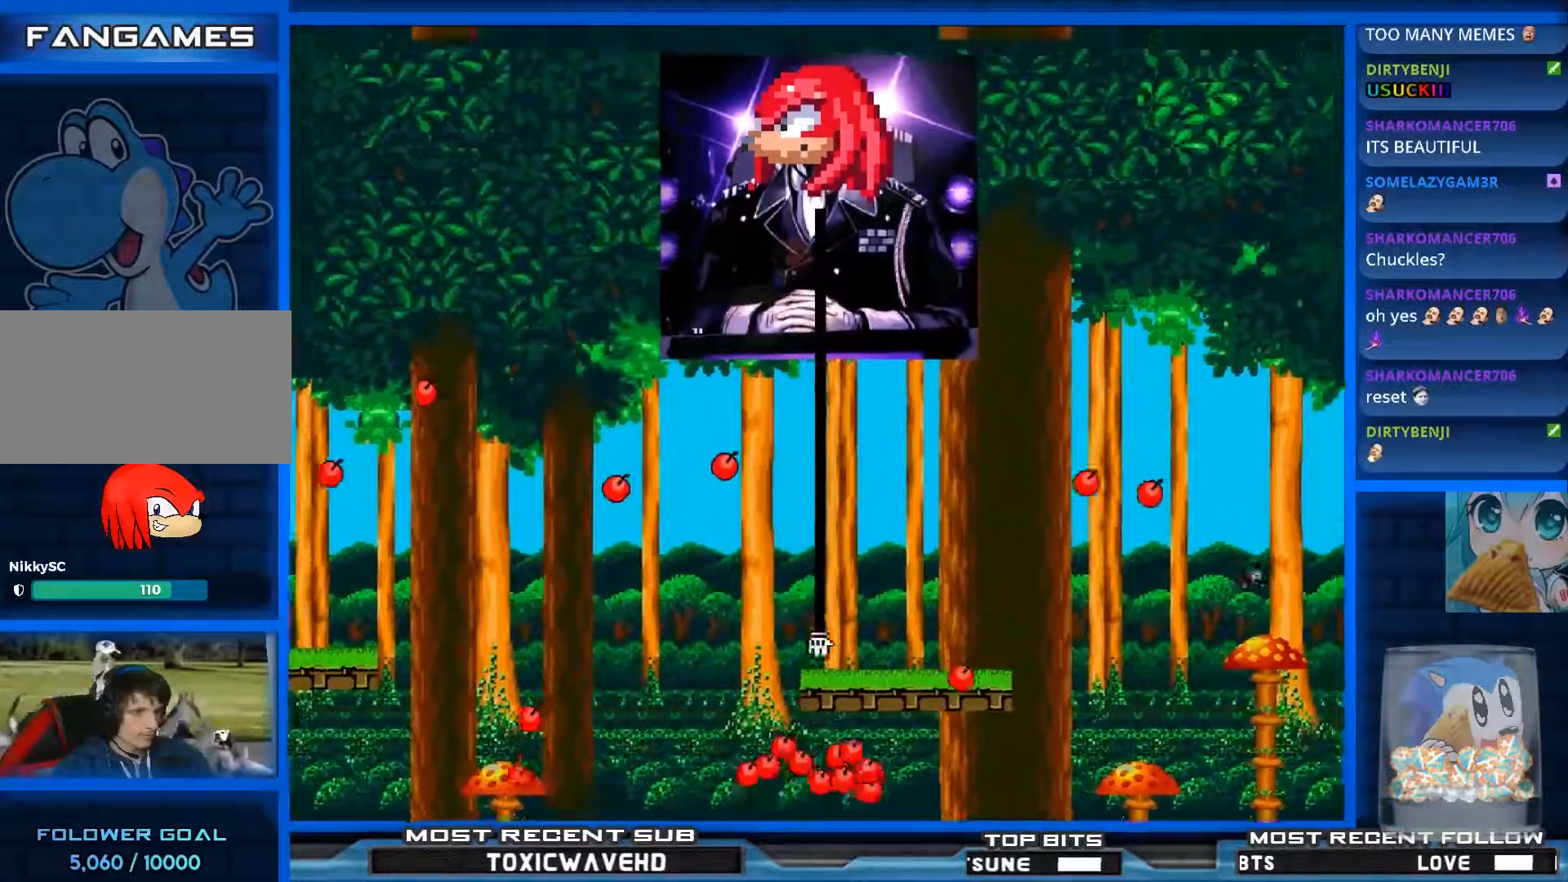
{"keys": ["left", "shift_l"], "events": [[183, "right", "down"], [400, "right", "up"], [483, "left", "down"]]}
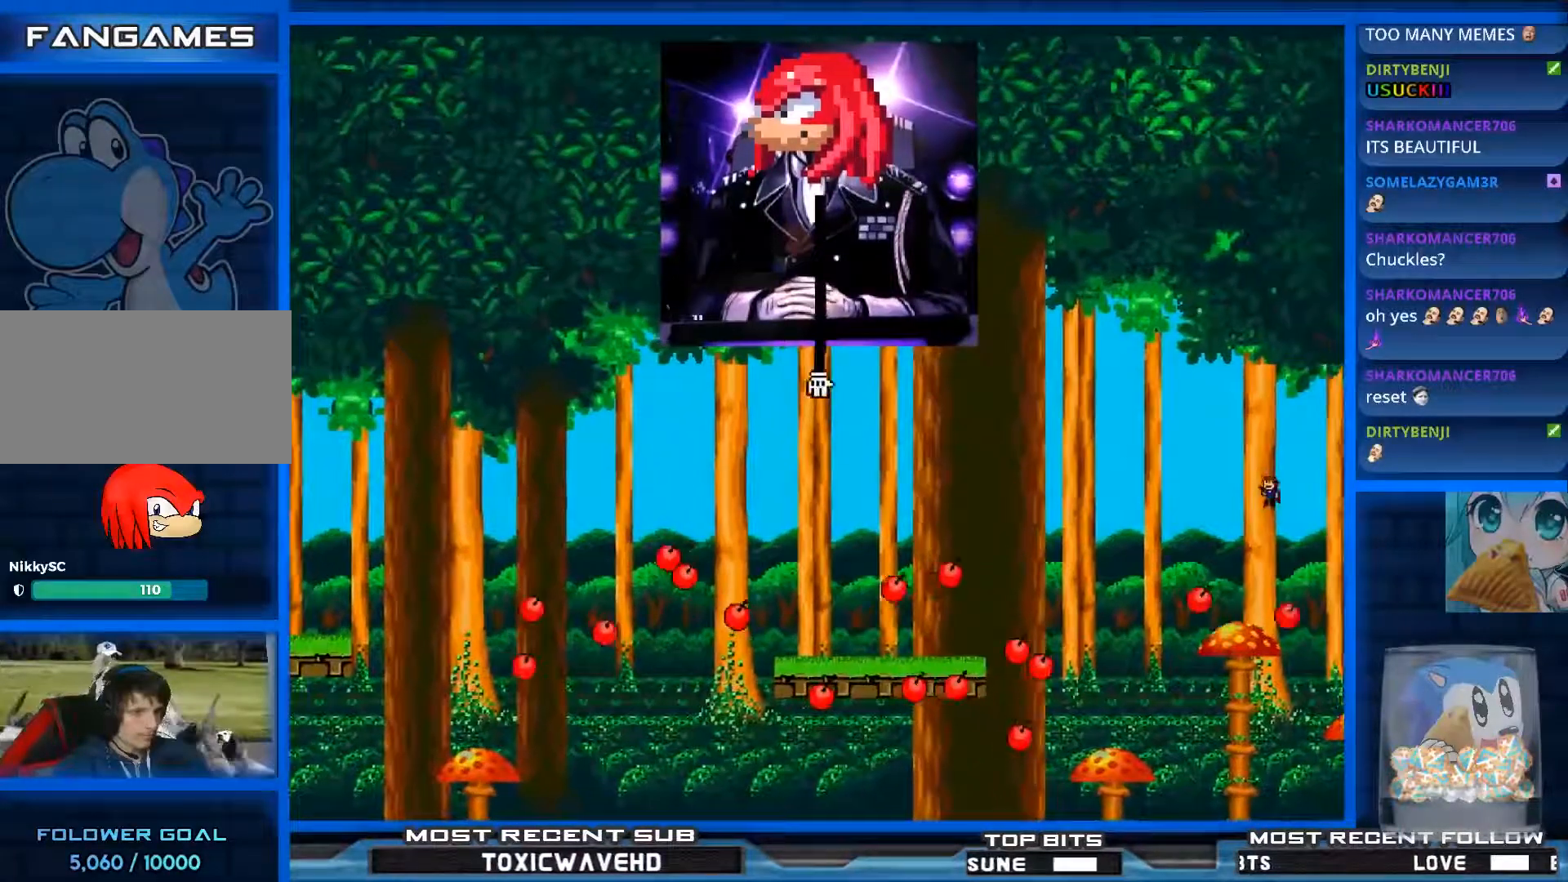
{"keys": ["right", "shift_l"], "events": [[217, "left", "up"], [450, "right", "down"]]}
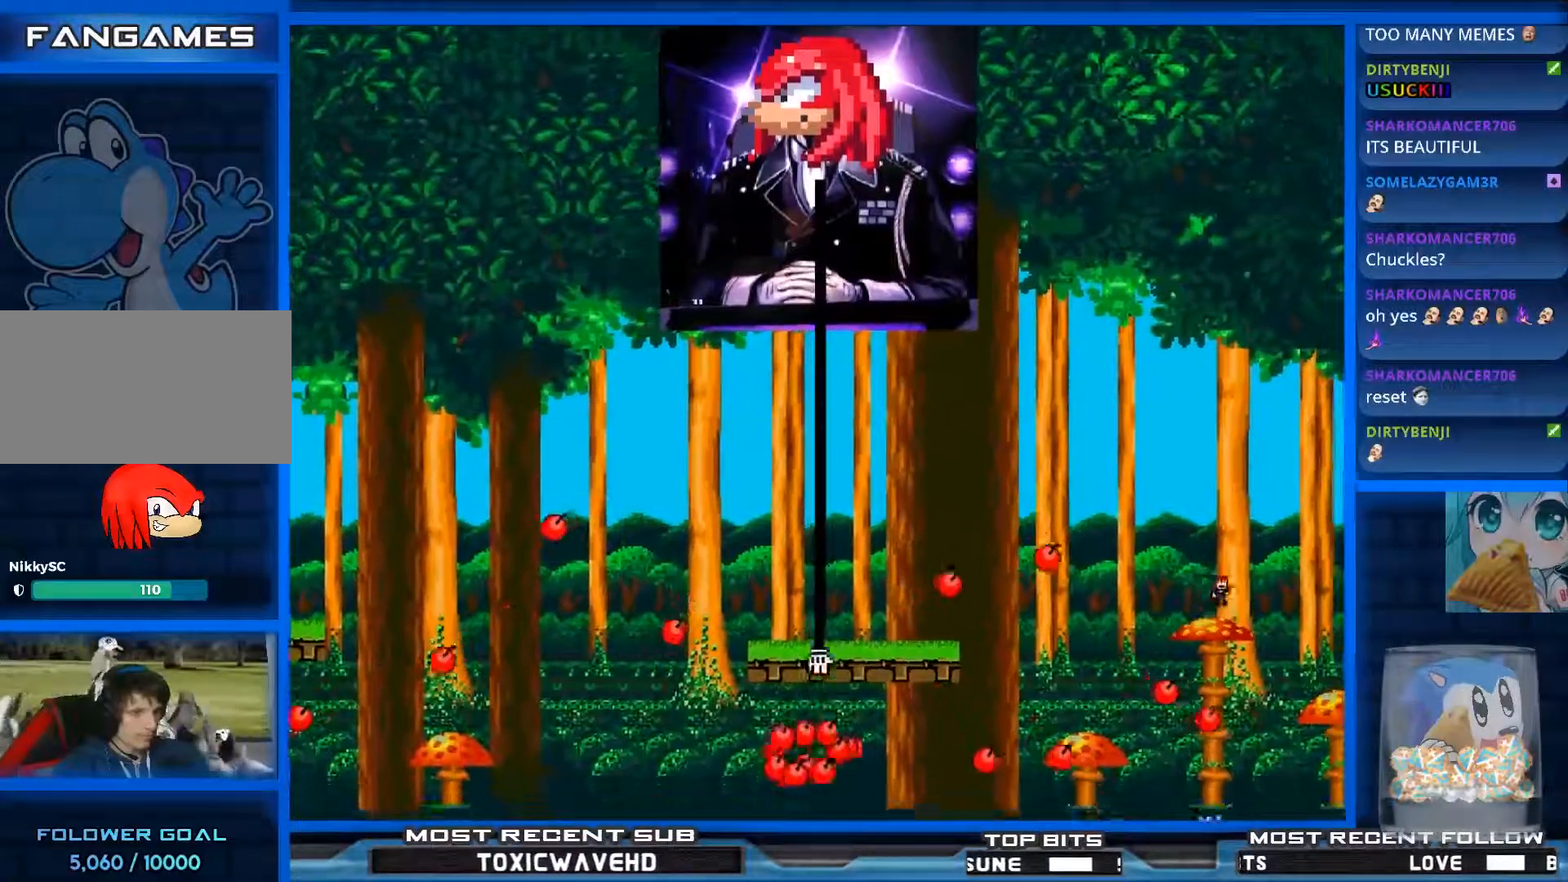
{"keys": ["shift_l"], "events": [[17, "right", "up"]]}
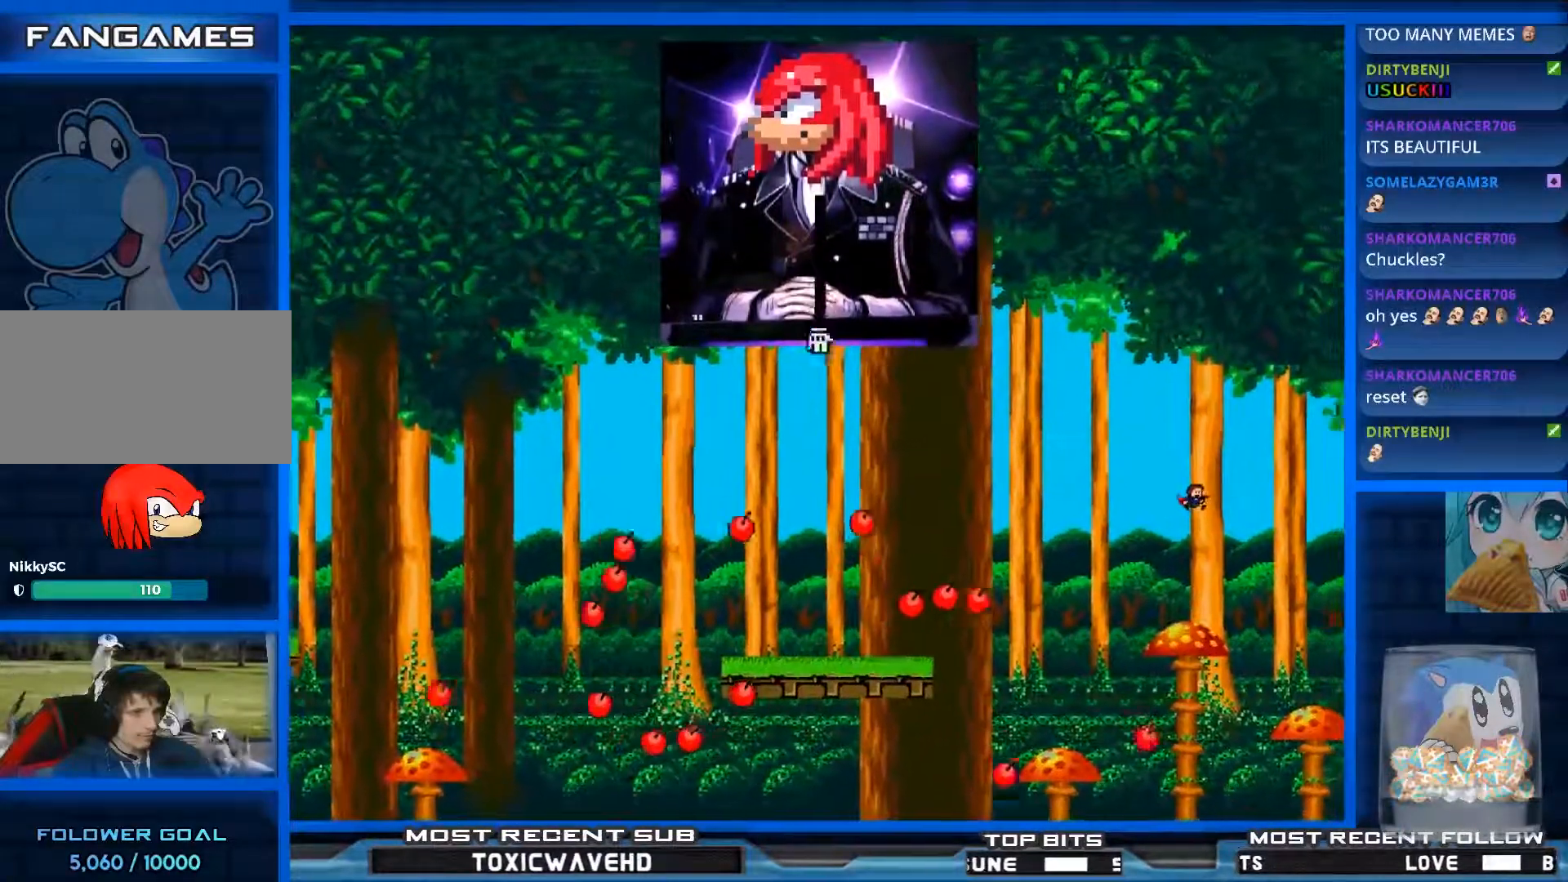
{"keys": ["right", "shift_l"], "events": [[400, "right", "down"]]}
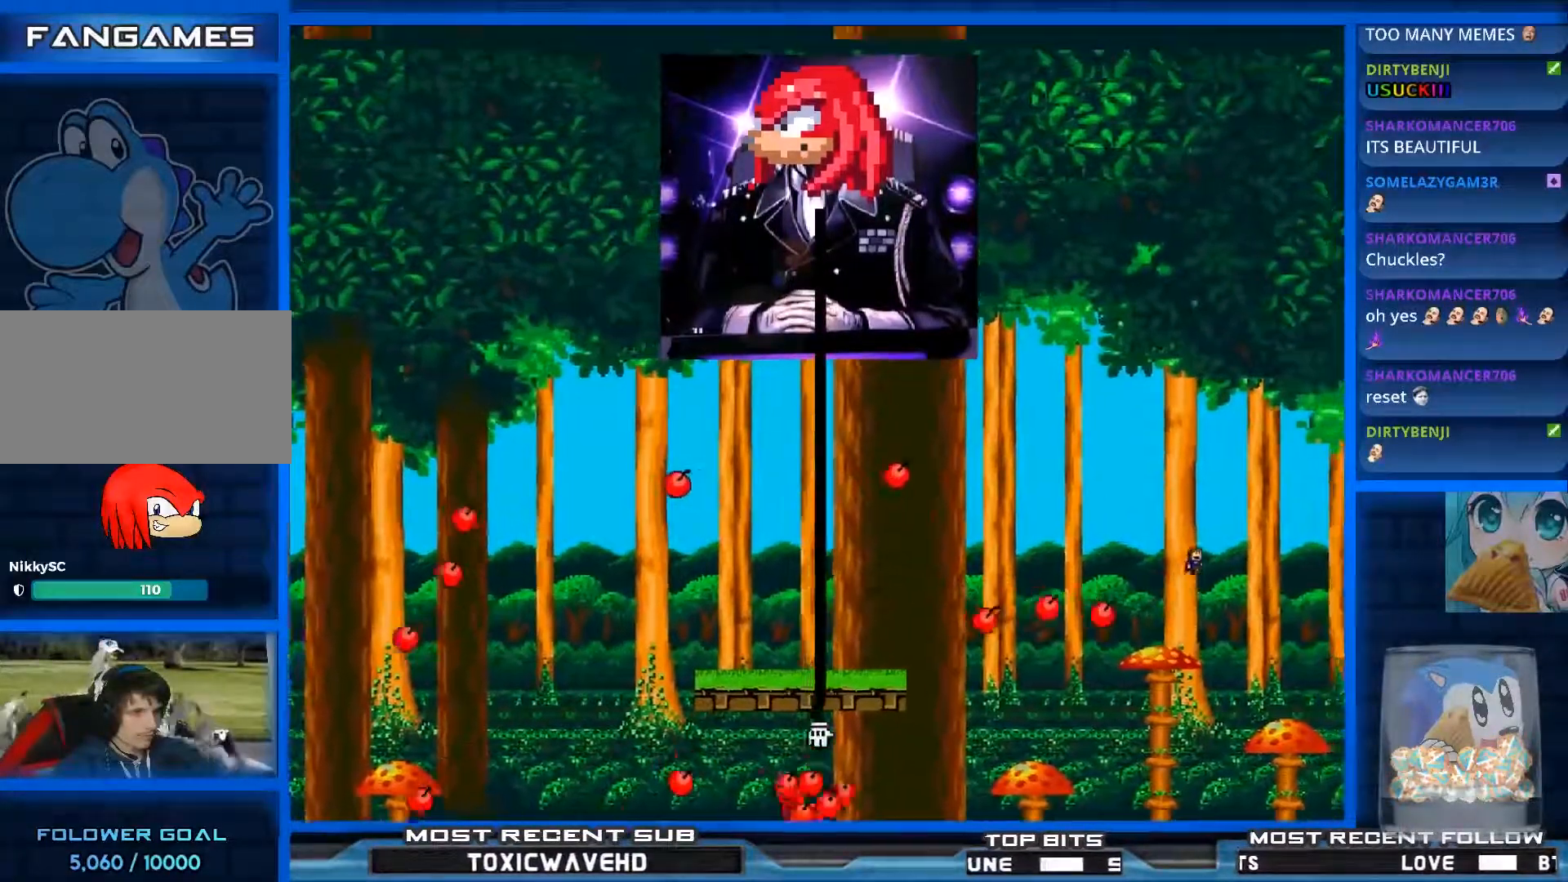
{"keys": ["shift_l"], "events": [[417, "right", "up"]]}
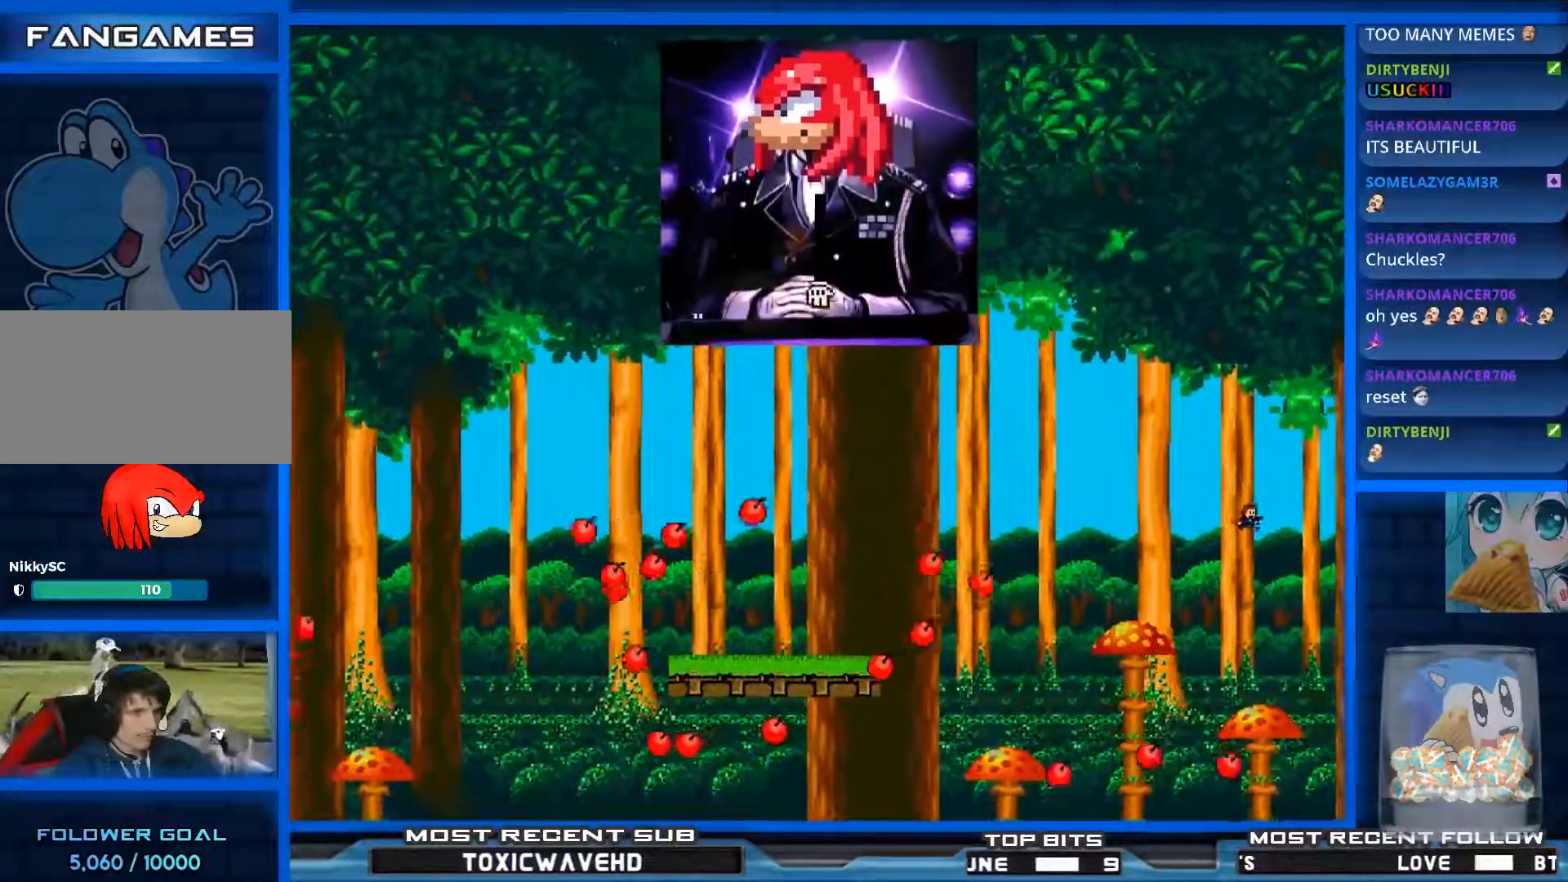
{"keys": ["right", "shift_l"], "events": [[450, "right", "down"]]}
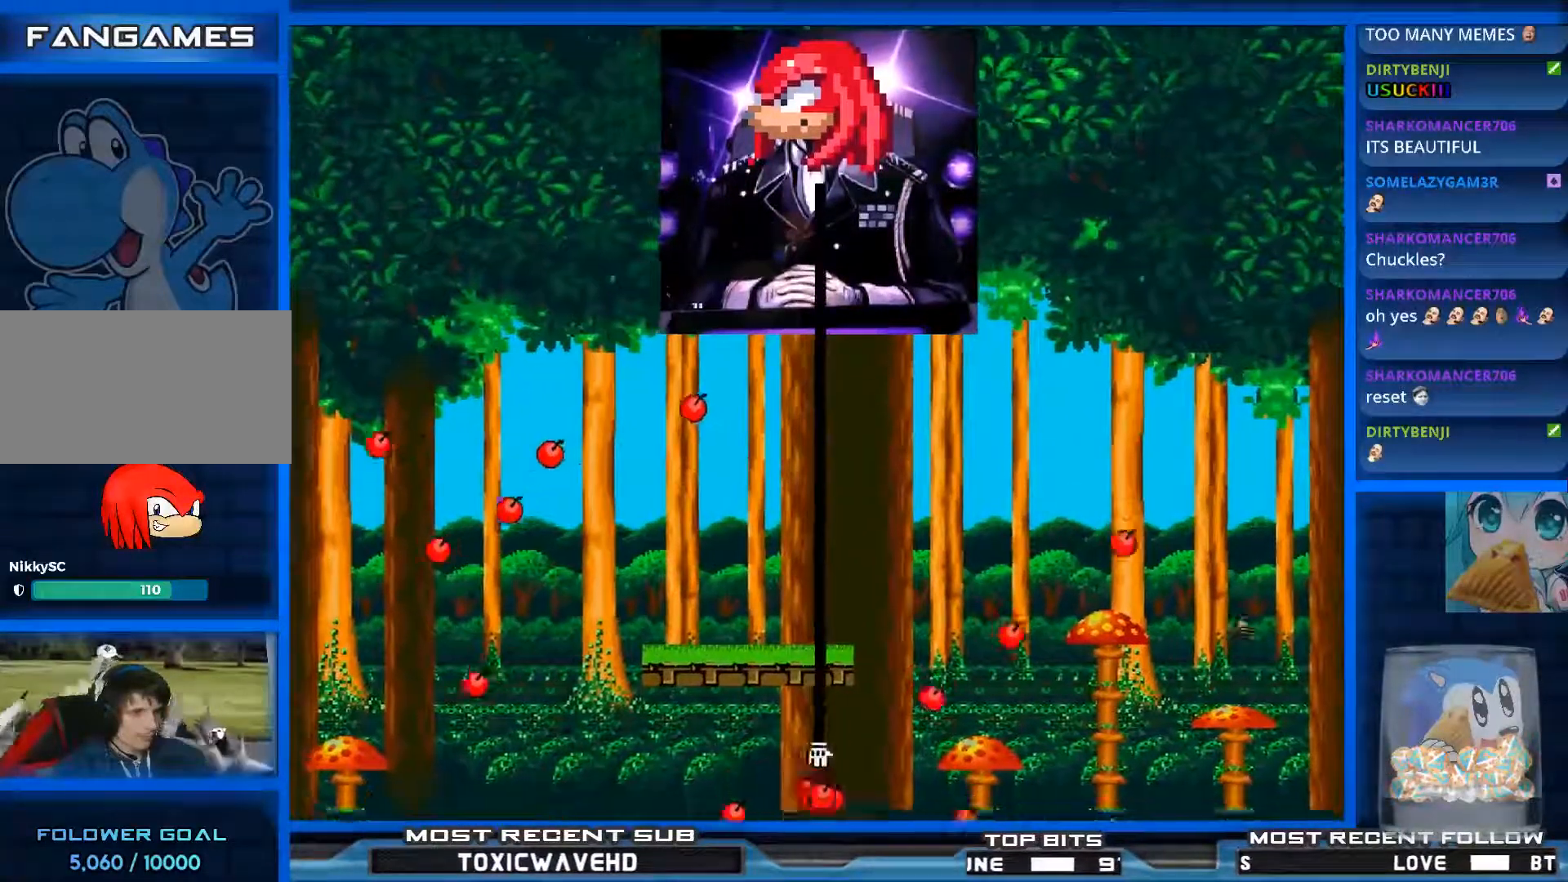
{"keys": ["shift_l"], "events": [[267, "right", "up"], [367, "shift_l", "up"], [450, "shift_l", "down"]]}
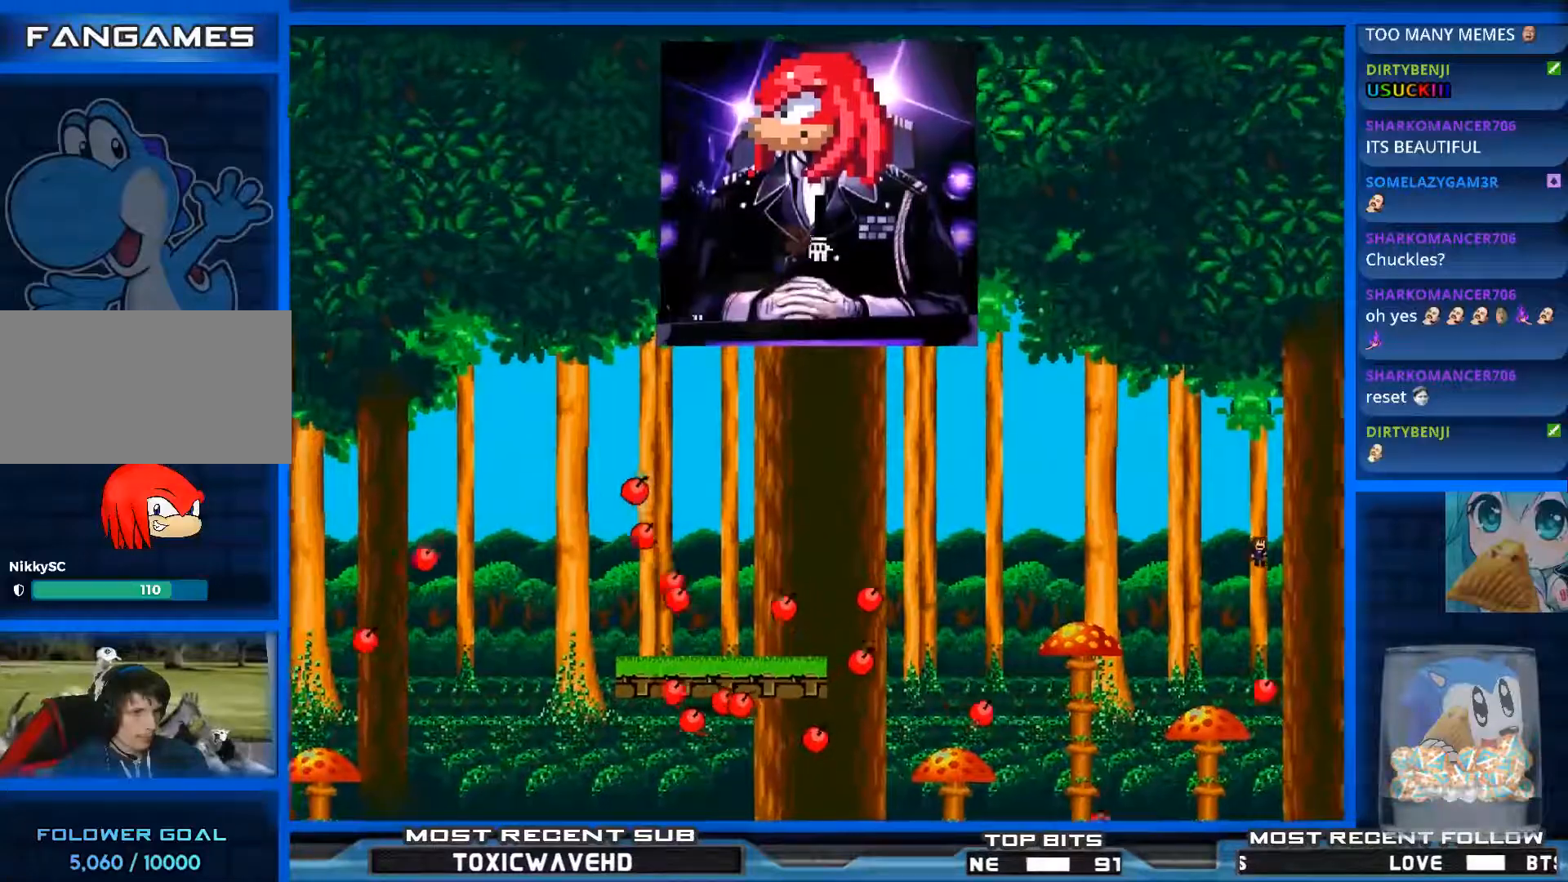
{"keys": ["shift_l"], "events": [[50, "left", "down"], [350, "left", "up"]]}
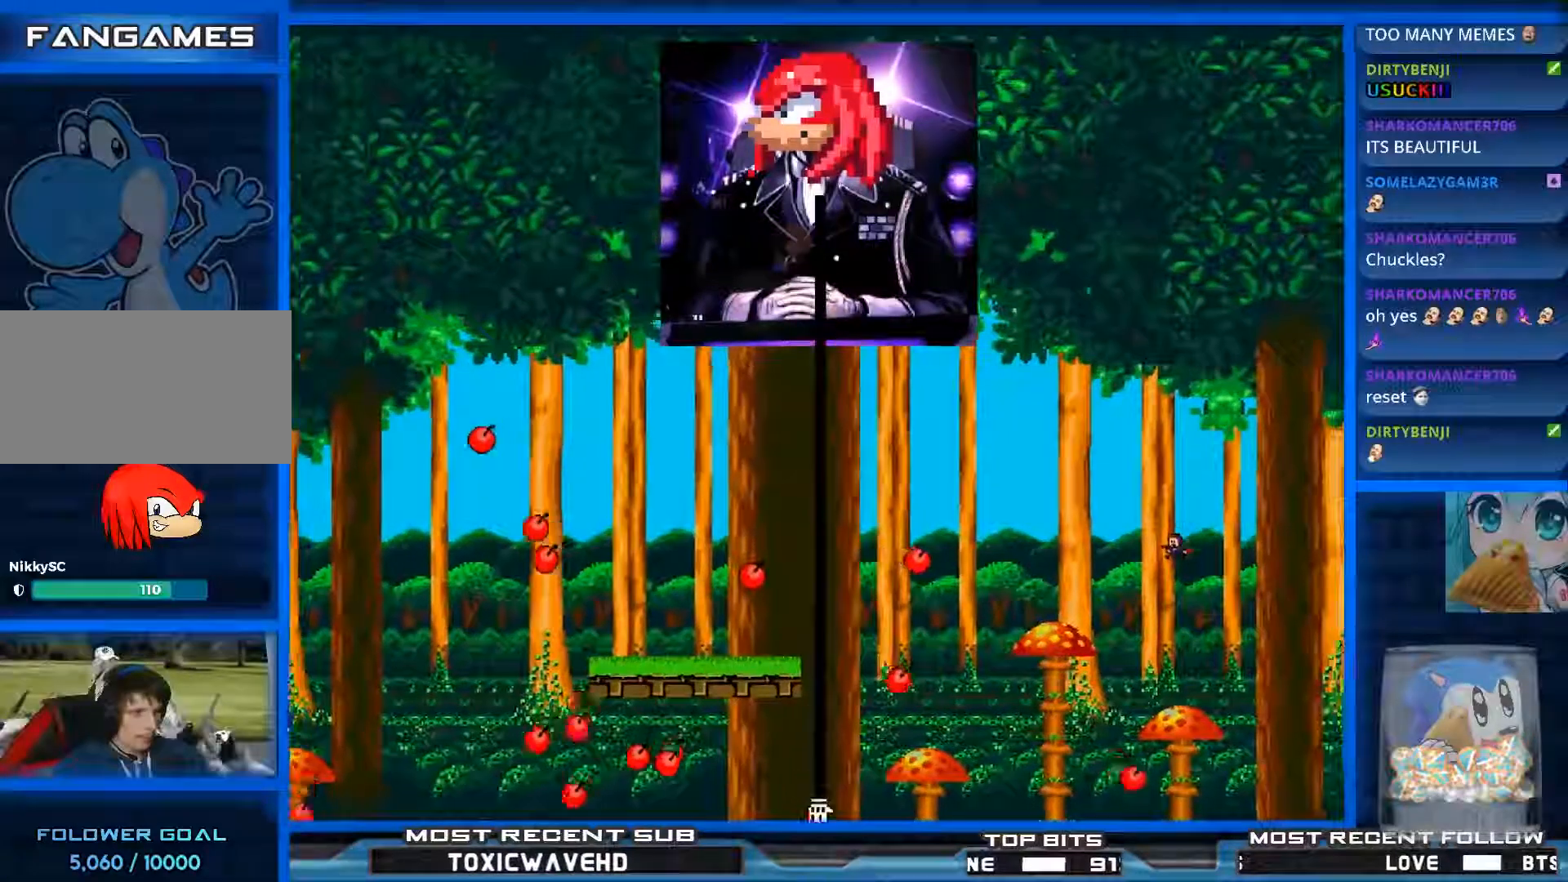
{"keys": ["right", "shift_l"], "events": [[350, "right", "down"]]}
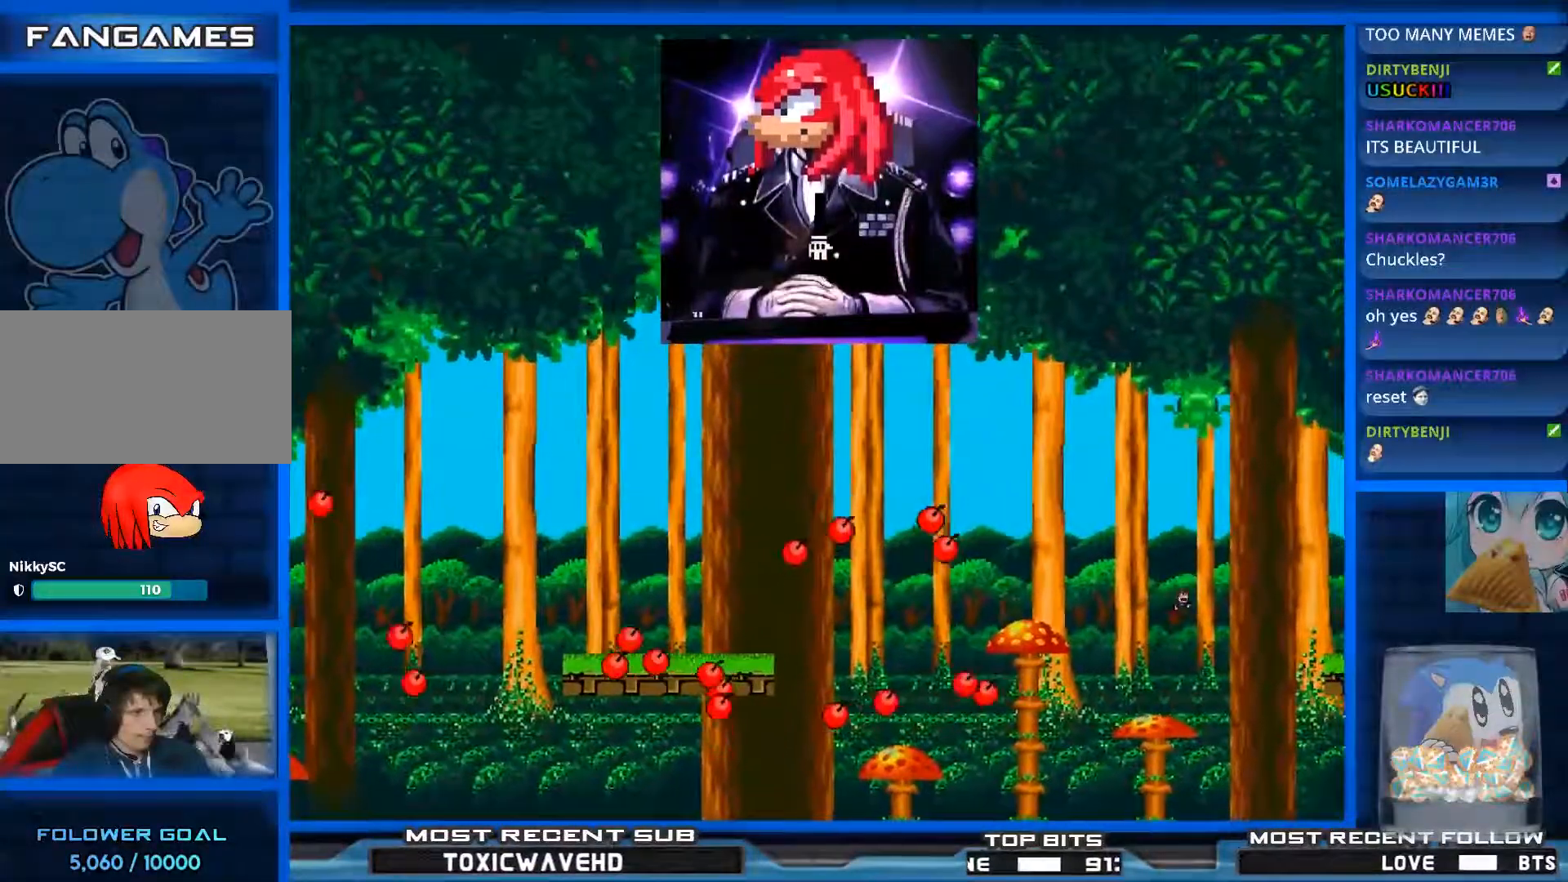
{"keys": ["right", "shift_l"], "events": [[350, "shift_l", "up"], [500, "shift_l", "down"]]}
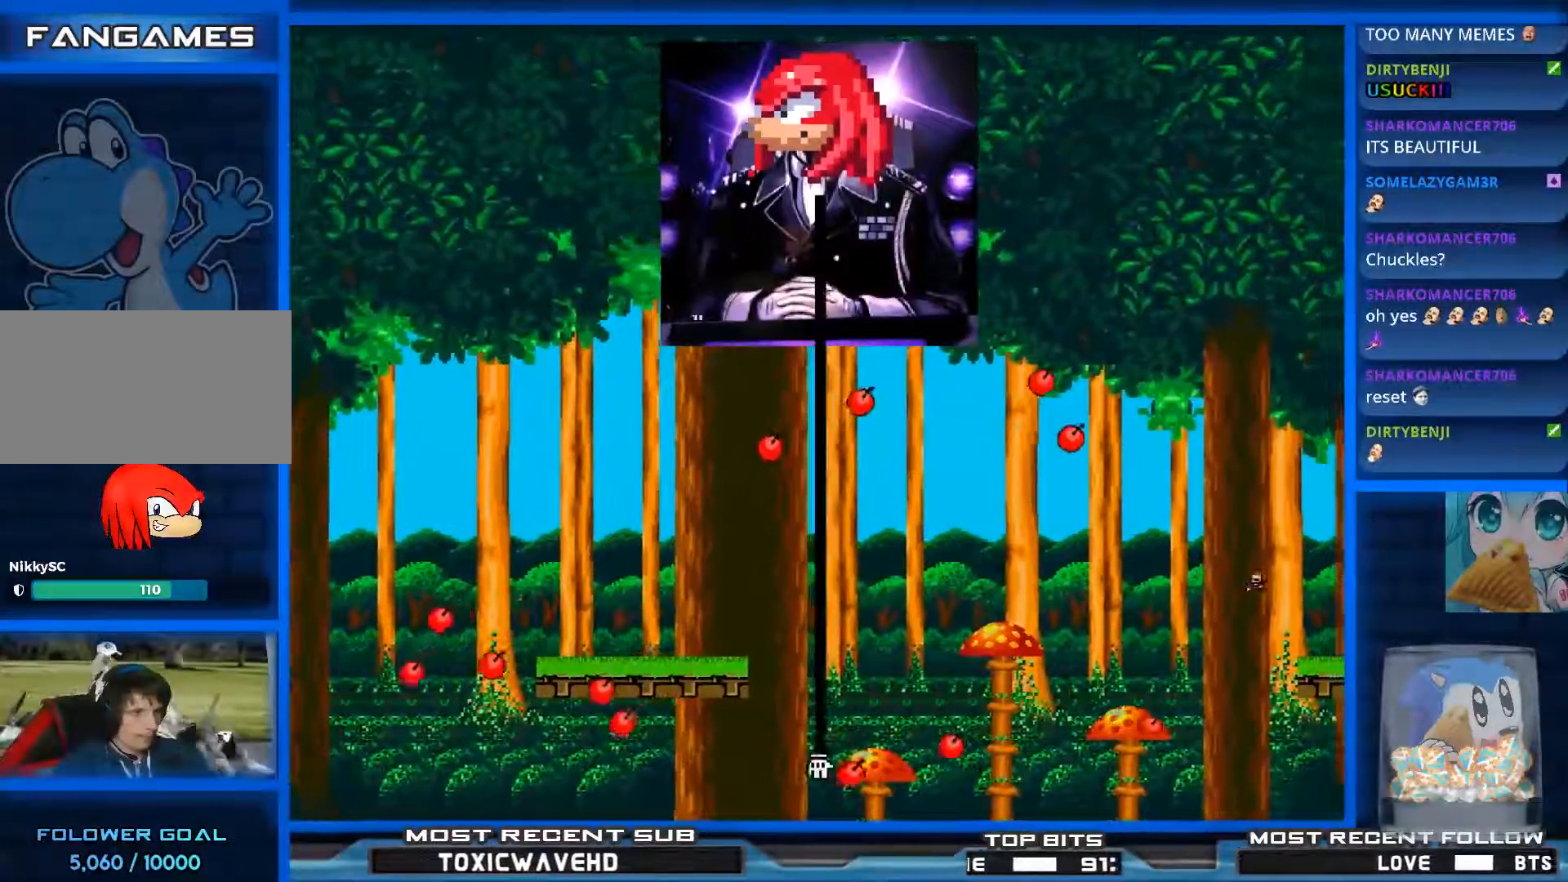
{"keys": ["right"], "events": [[100, "shift_l", "up"], [300, "right", "up"], [483, "right", "down"]]}
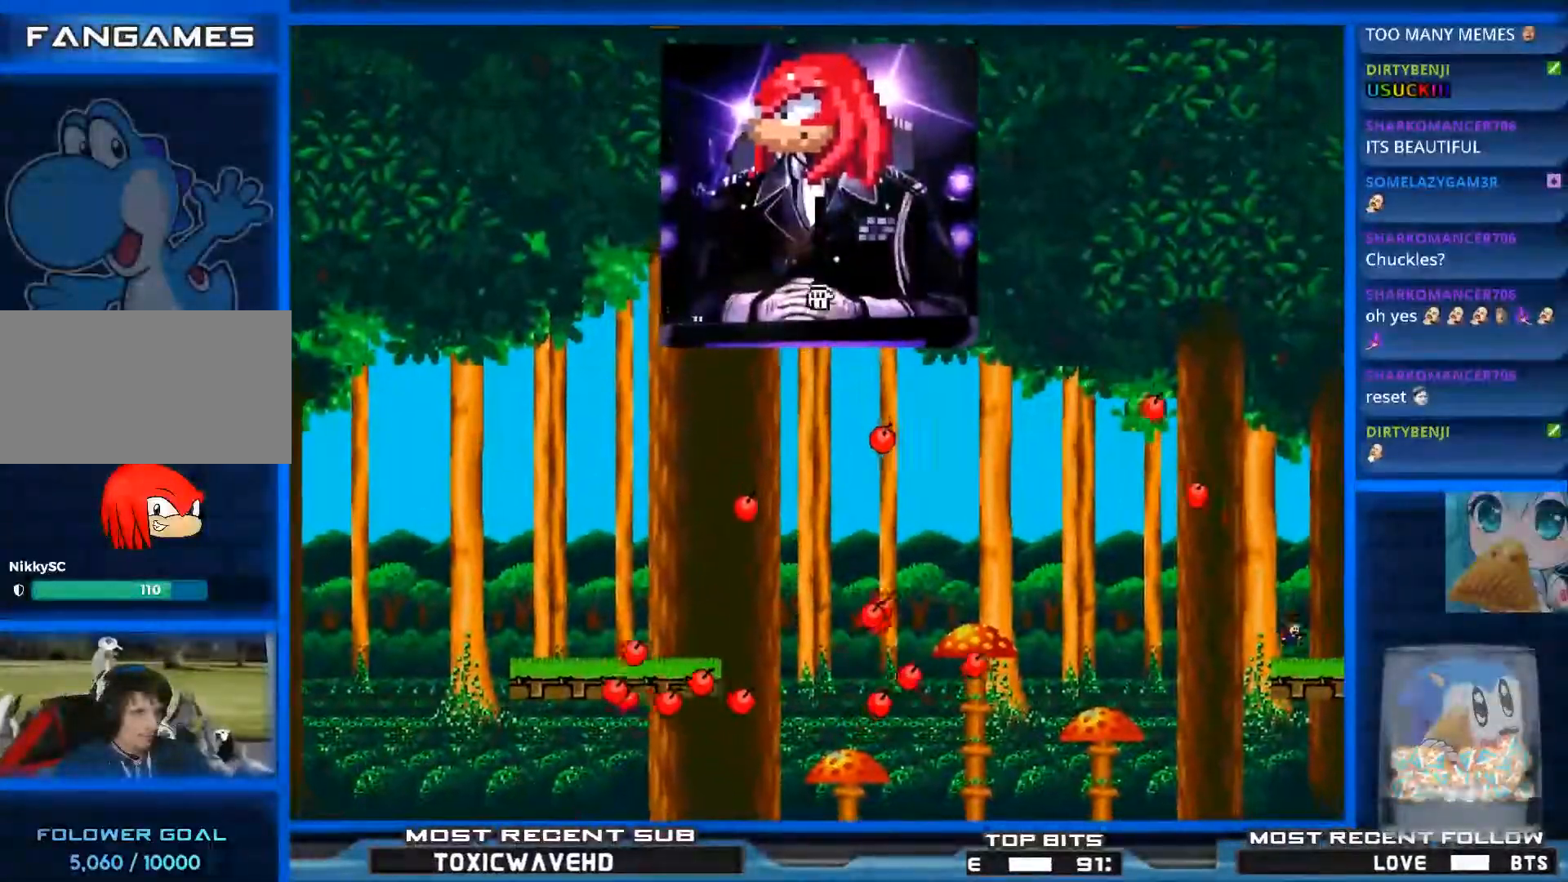
{"keys": ["left", "shift_l"], "events": [[183, "shift_l", "down"], [367, "right", "up"], [383, "shift_l", "up"], [467, "shift_l", "down"], [483, "left", "down"]]}
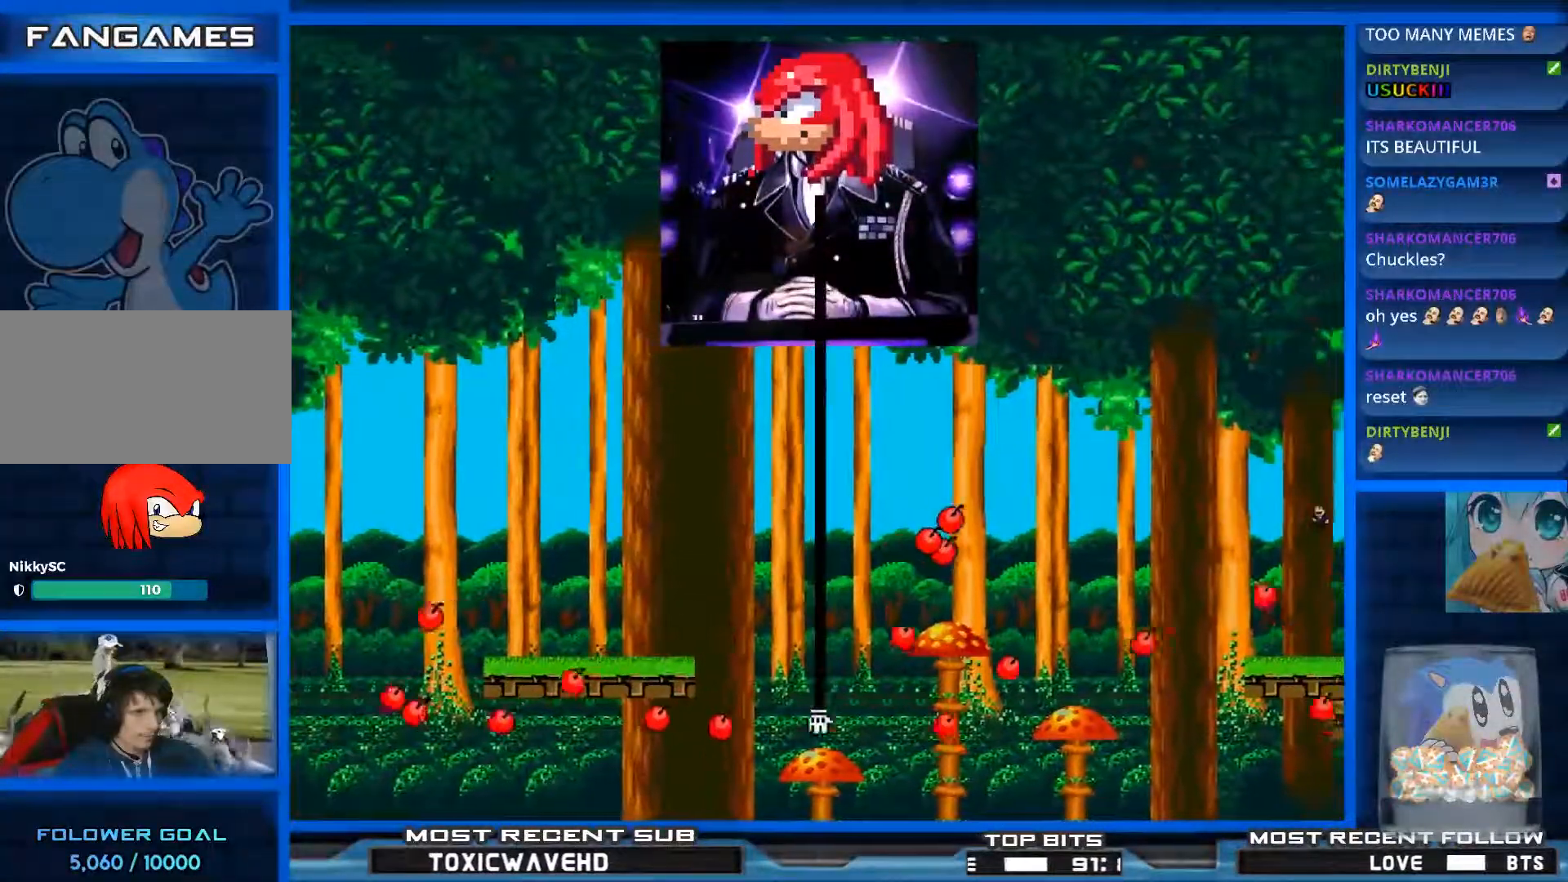
{"keys": ["right"], "events": [[83, "shift_l", "up"], [317, "left", "up"], [417, "right", "down"]]}
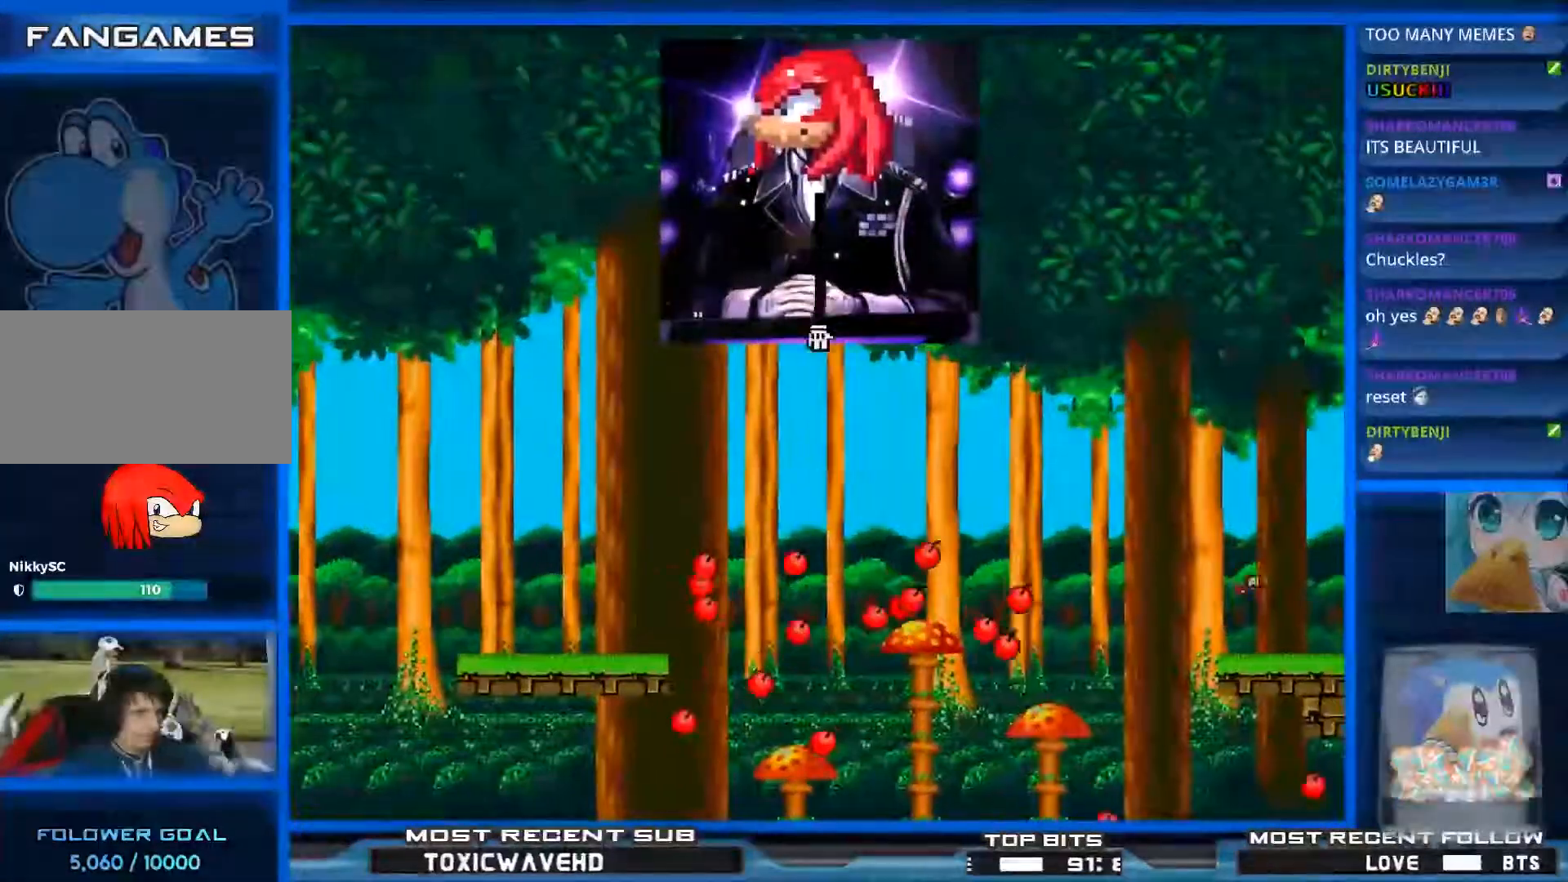
{"keys": [], "events": [[167, "right", "up"], [317, "right", "down"], [467, "right", "up"]]}
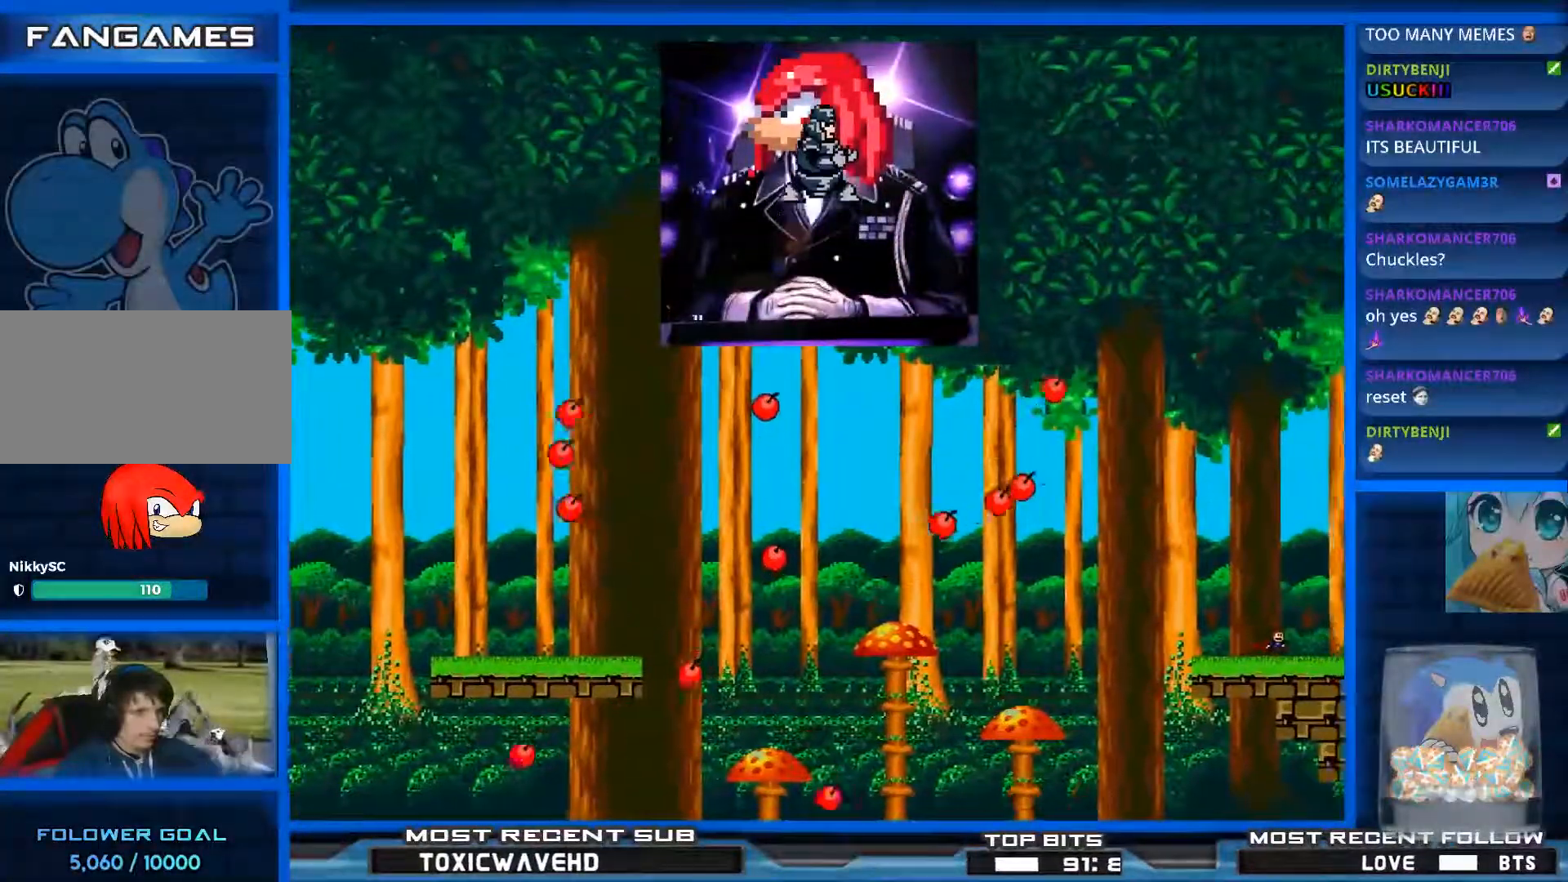
{"keys": ["left", "shift_l"], "events": [[450, "shift_l", "down"], [483, "left", "down"]]}
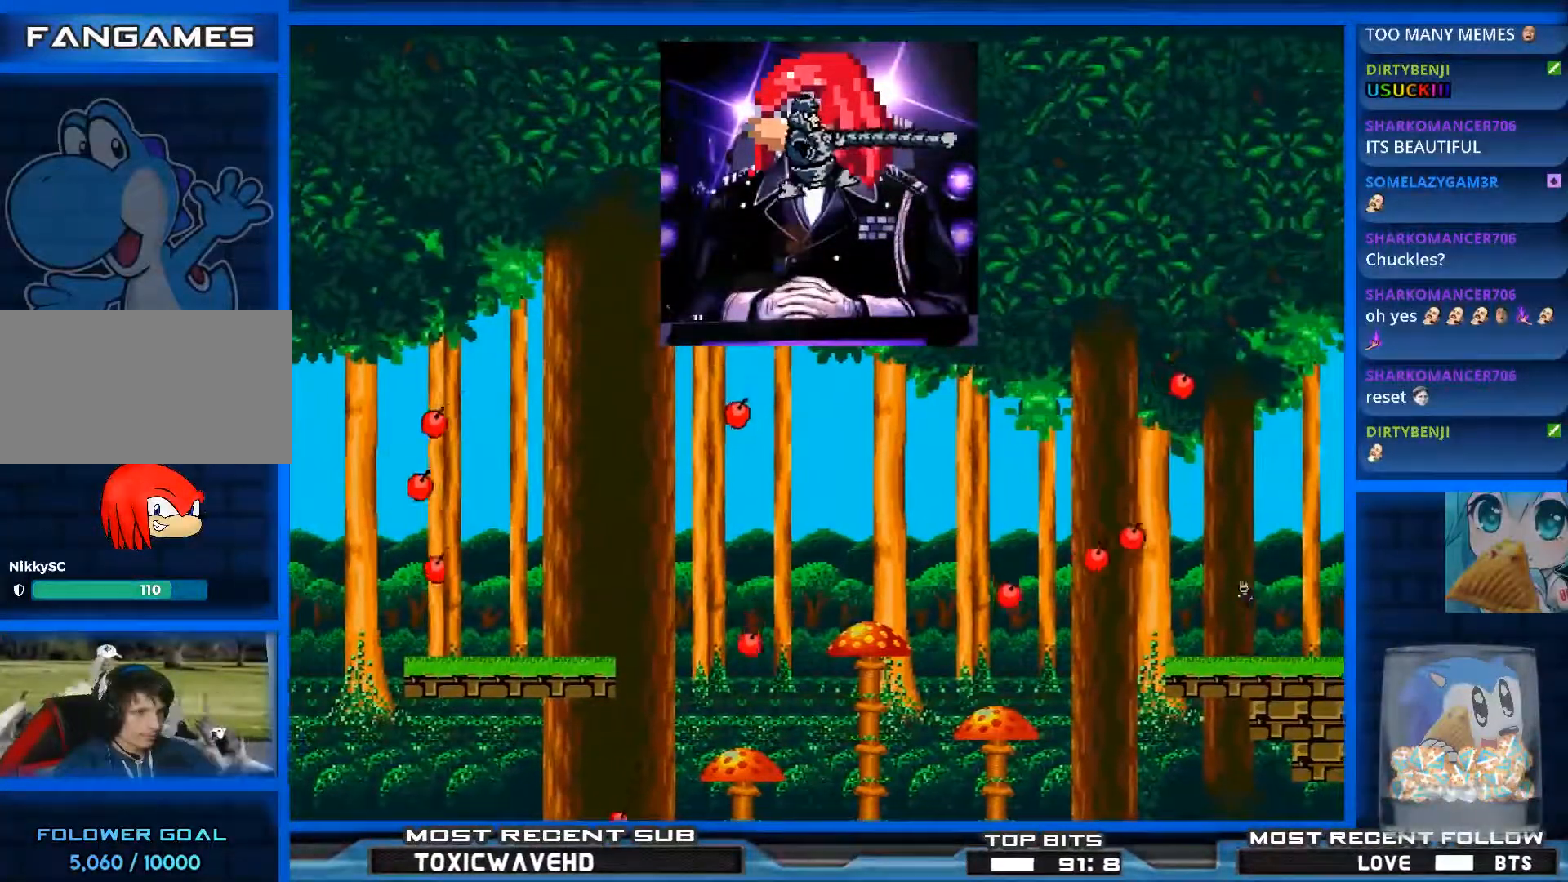
{"keys": ["right"], "events": [[183, "shift_l", "up"], [300, "left", "up"], [367, "right", "down"]]}
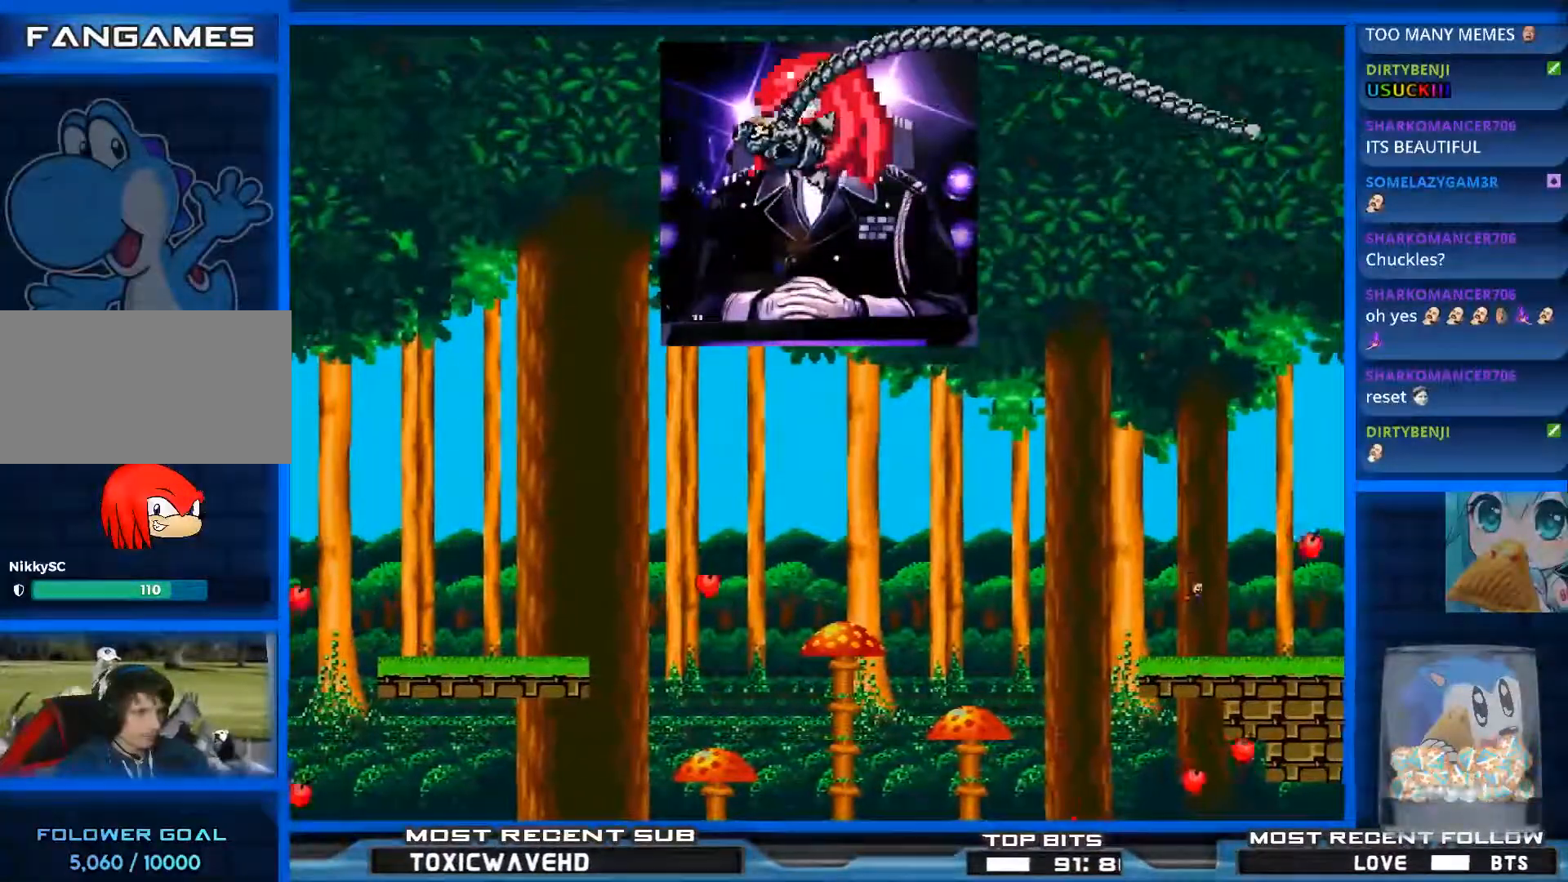
{"keys": ["right"], "events": [[50, "right", "up"], [183, "right", "down"]]}
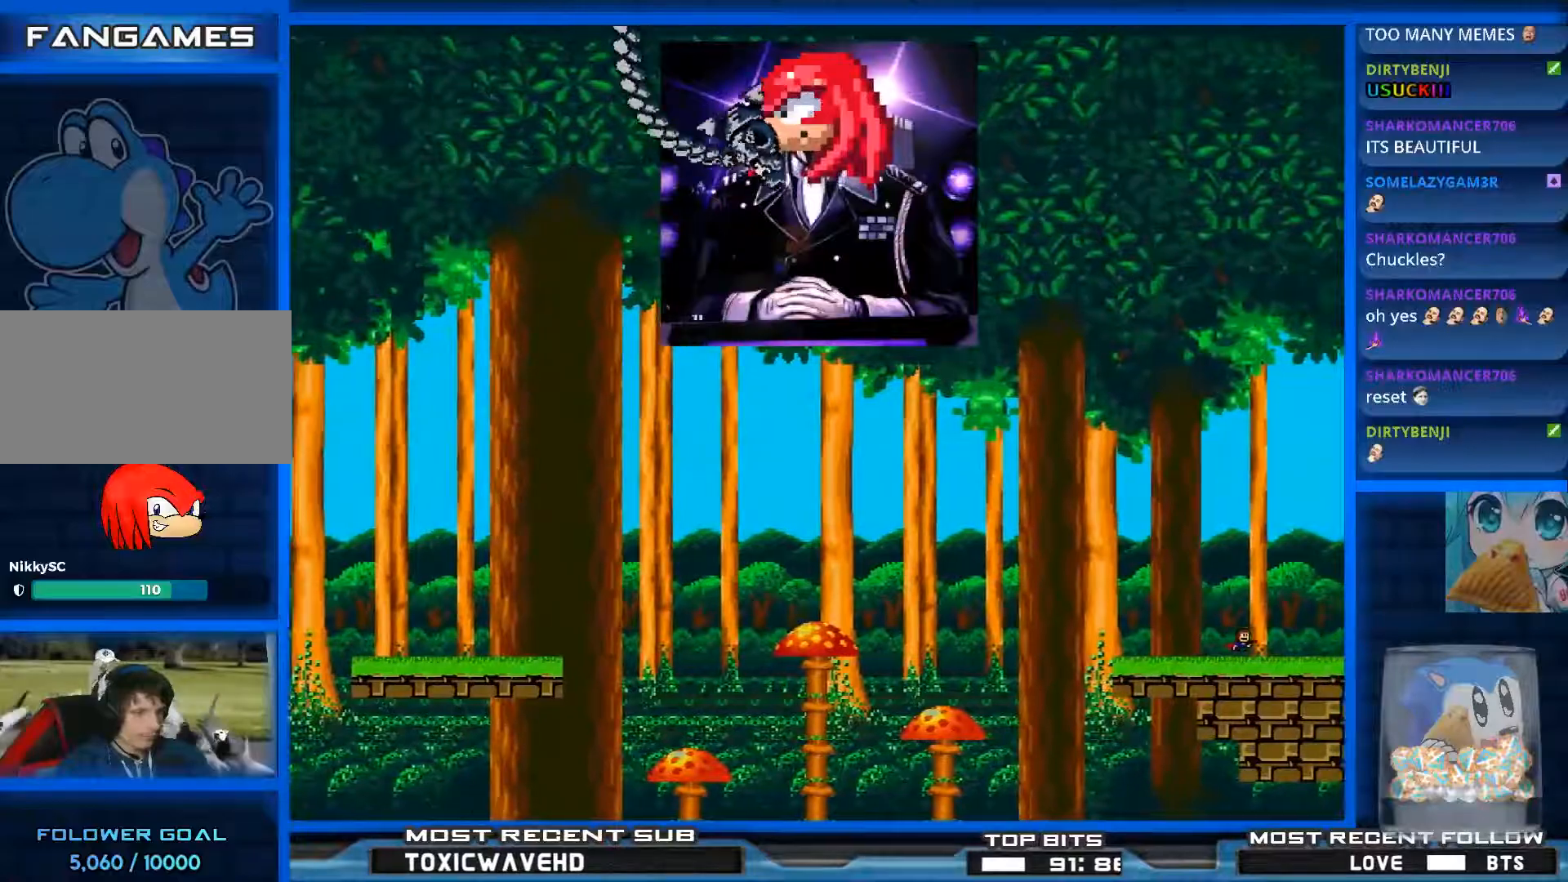
{"keys": [], "events": [[83, "right", "up"], [200, "right", "down"], [450, "right", "up"]]}